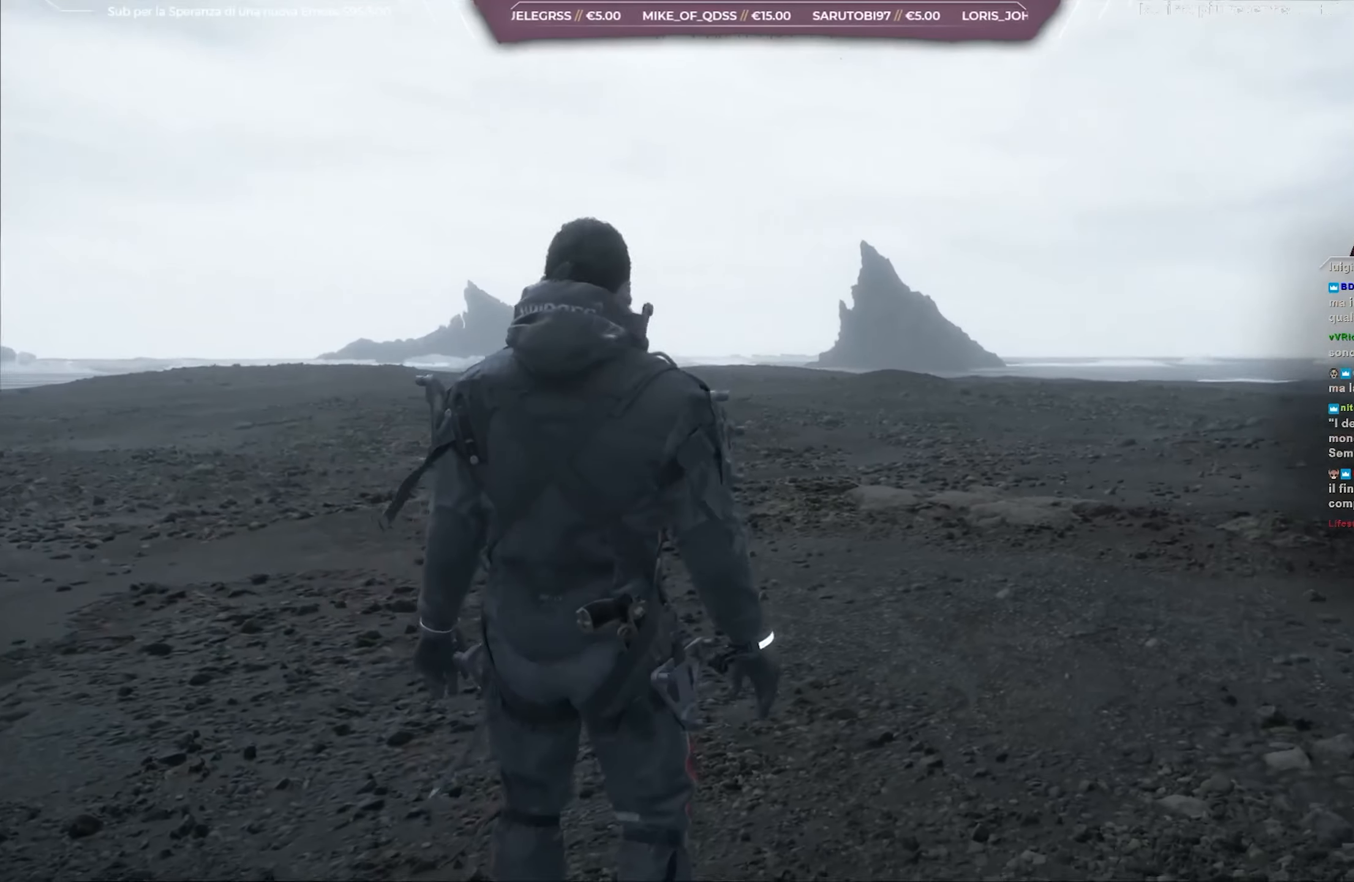
Gameplay with a controller (Xbox layout); each line is a JSON object with the inputs held at the frame after it. "events" lists button and stick changes between this image and that frame as [ms after this image, input, new state], when the widget could be followed in between.
{"buttons": [], "left_stick": "up", "right_stick": "center", "events": [[133, "left_stick", "up"]]}
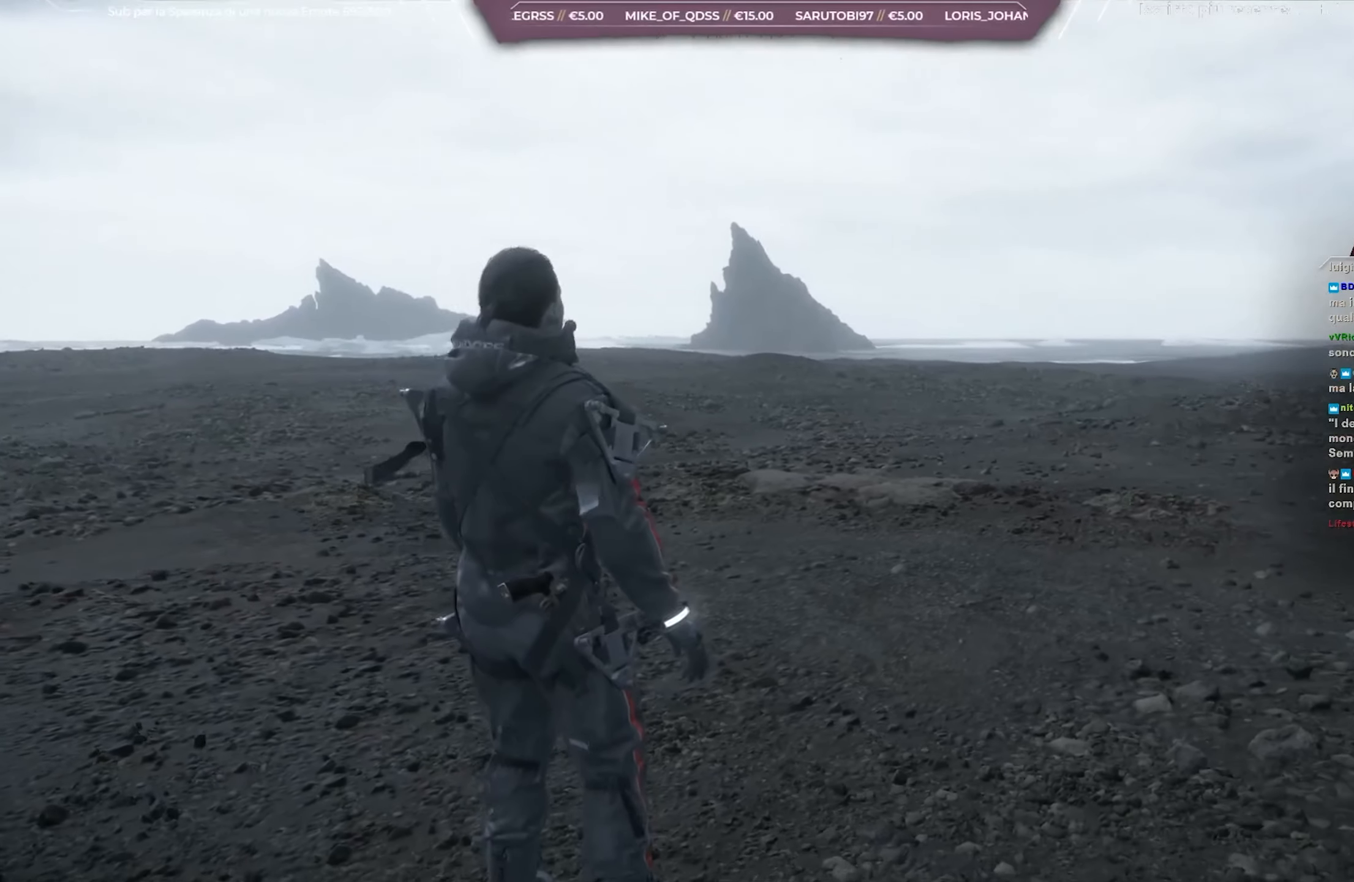
{"buttons": [], "left_stick": "up-left", "right_stick": "center", "events": [[500, "left_stick", "up-left"]]}
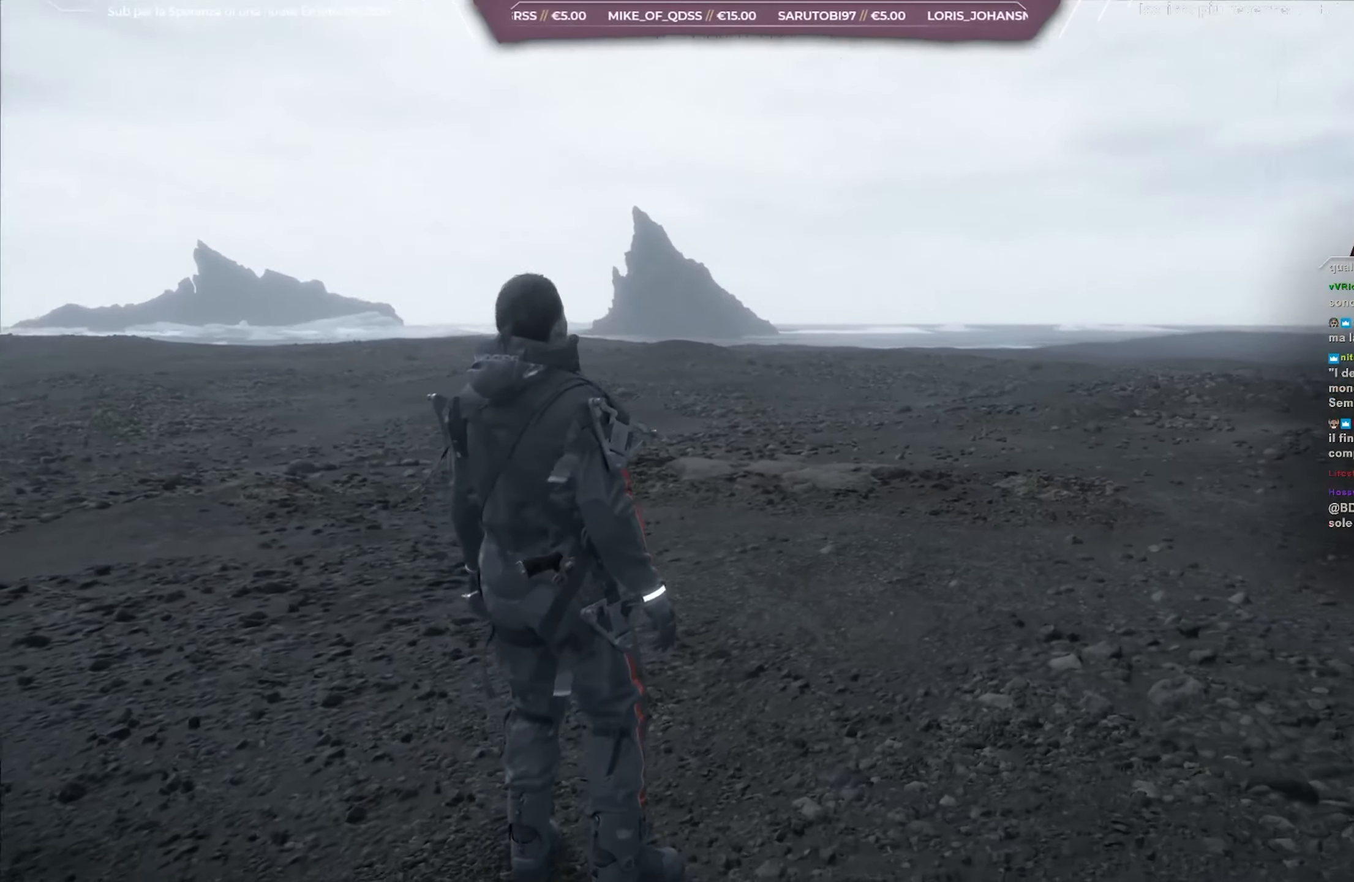
{"buttons": [], "left_stick": "up-left", "right_stick": "center", "events": []}
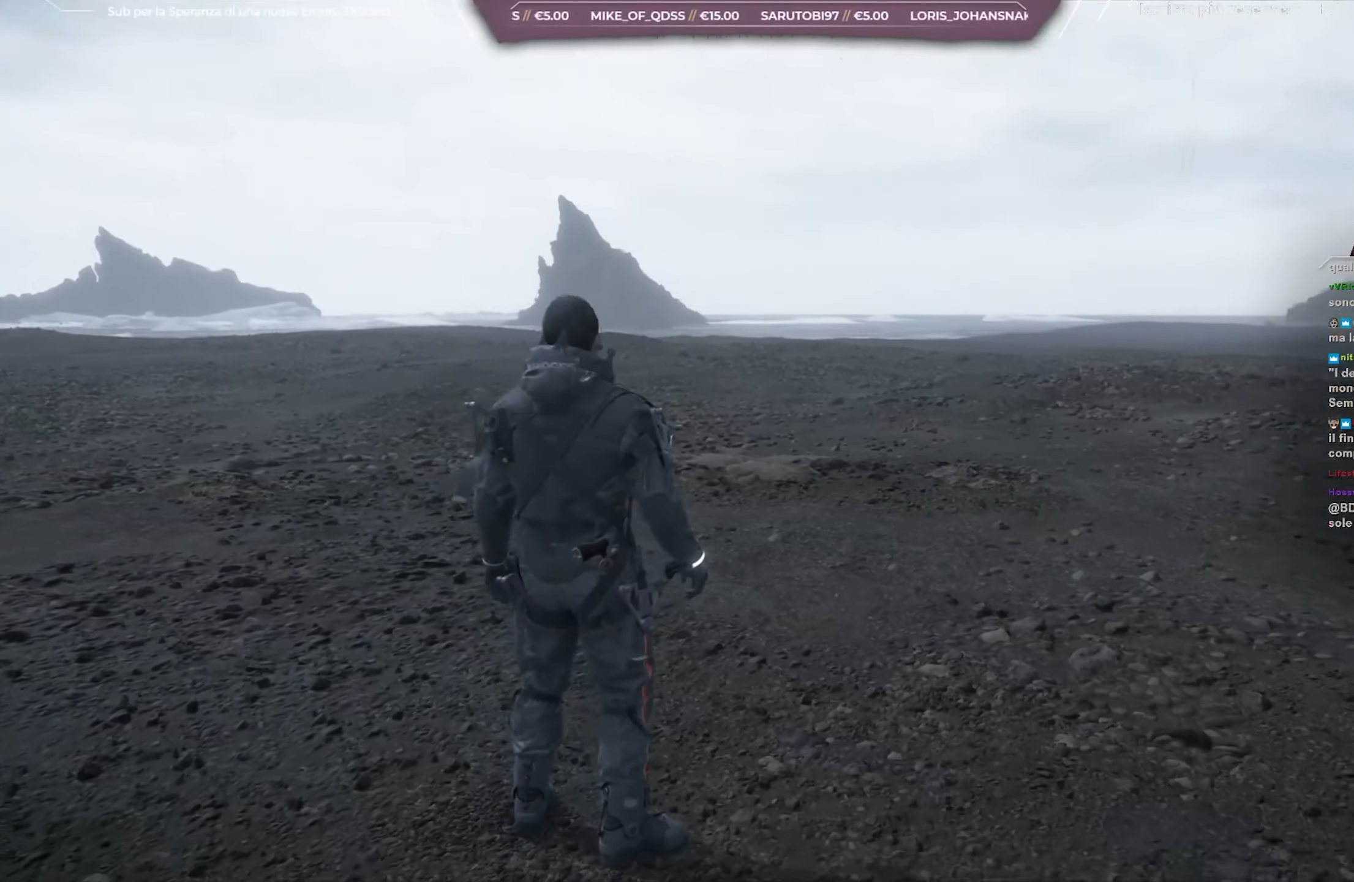
{"buttons": [], "left_stick": "up-left", "right_stick": "center", "events": []}
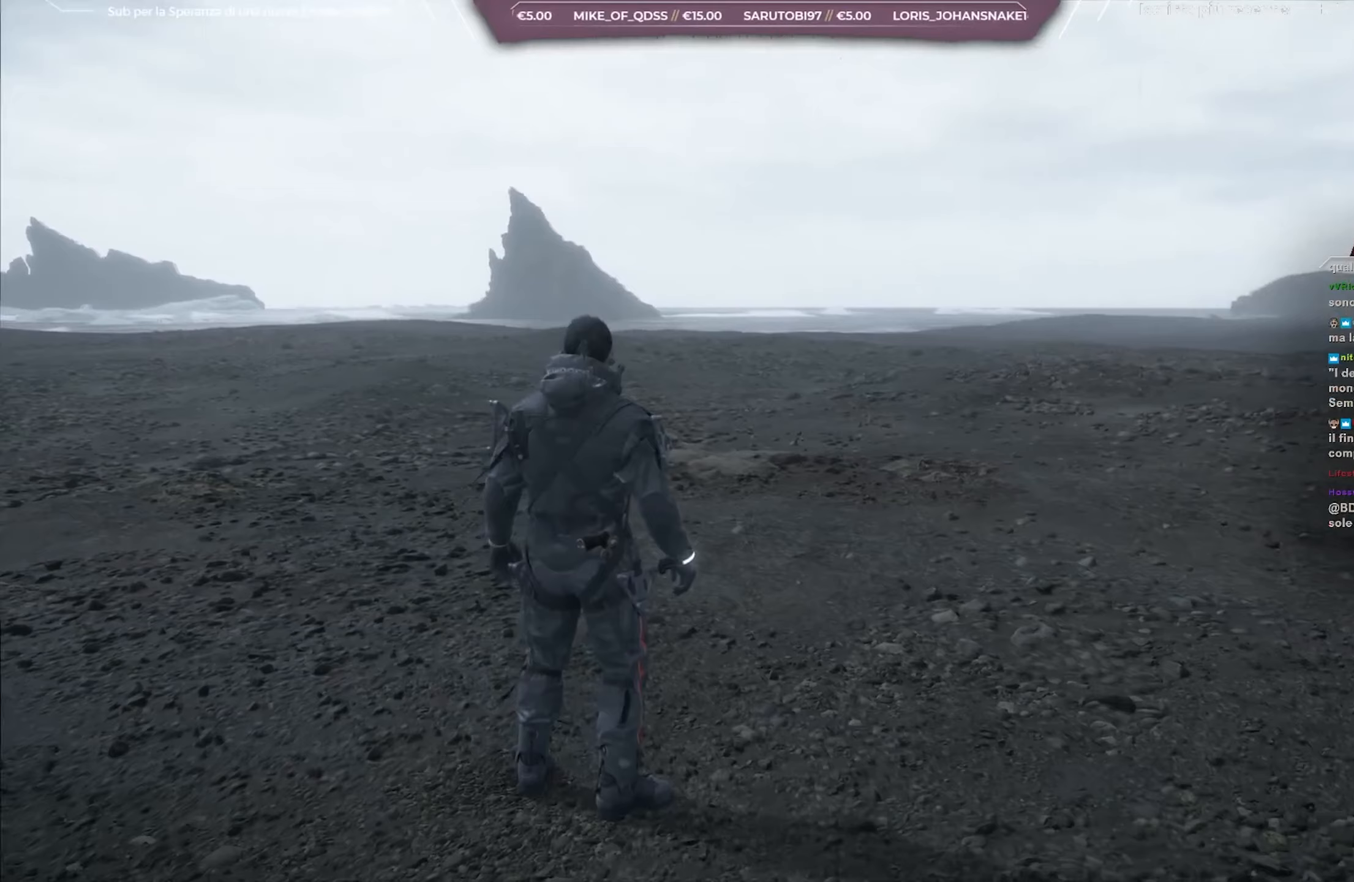
{"buttons": [], "left_stick": "up-left", "right_stick": "center", "events": []}
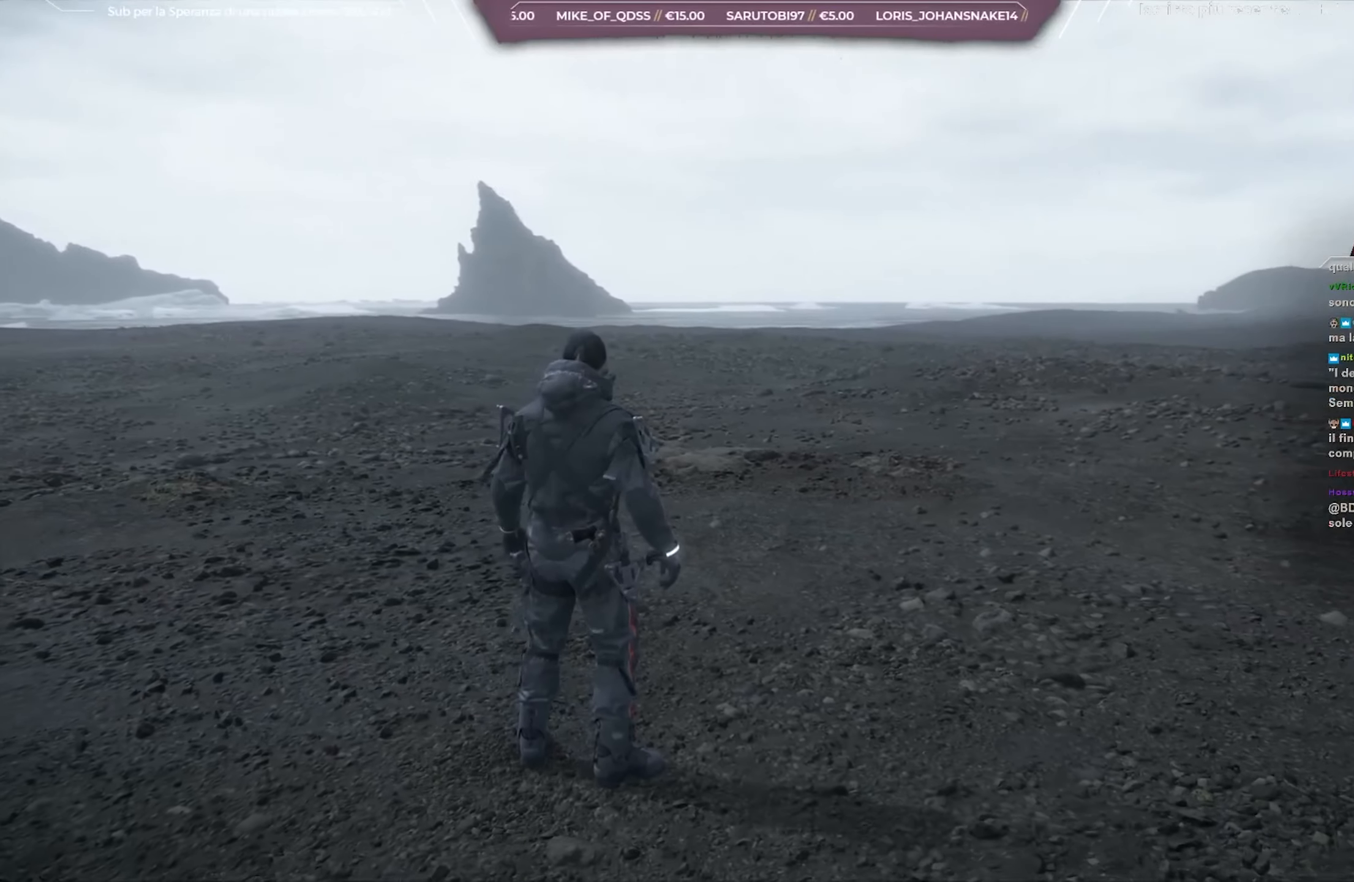
{"buttons": [], "left_stick": "up-left", "right_stick": "center", "events": []}
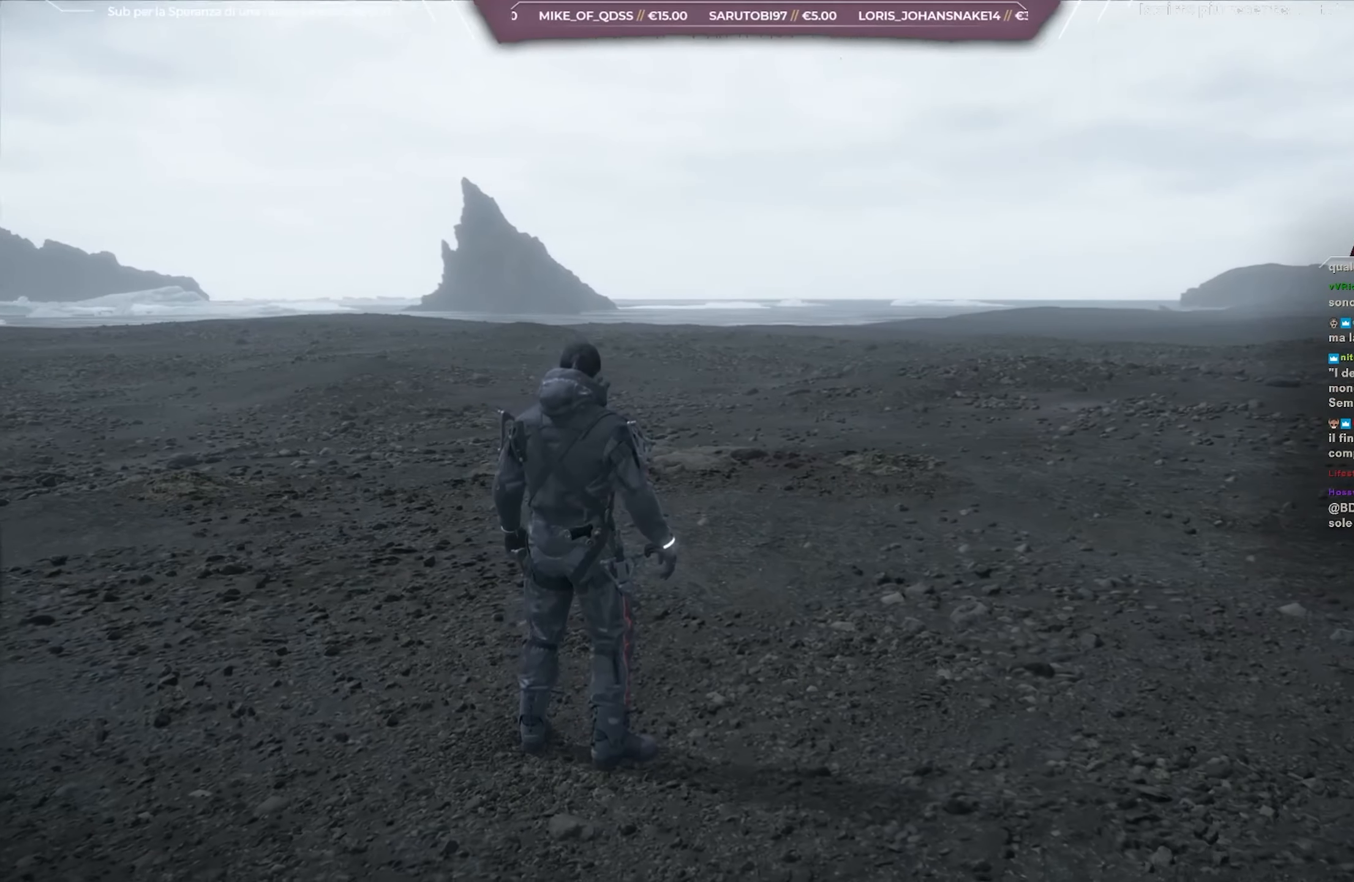
{"buttons": [], "left_stick": "up-left", "right_stick": "center", "events": []}
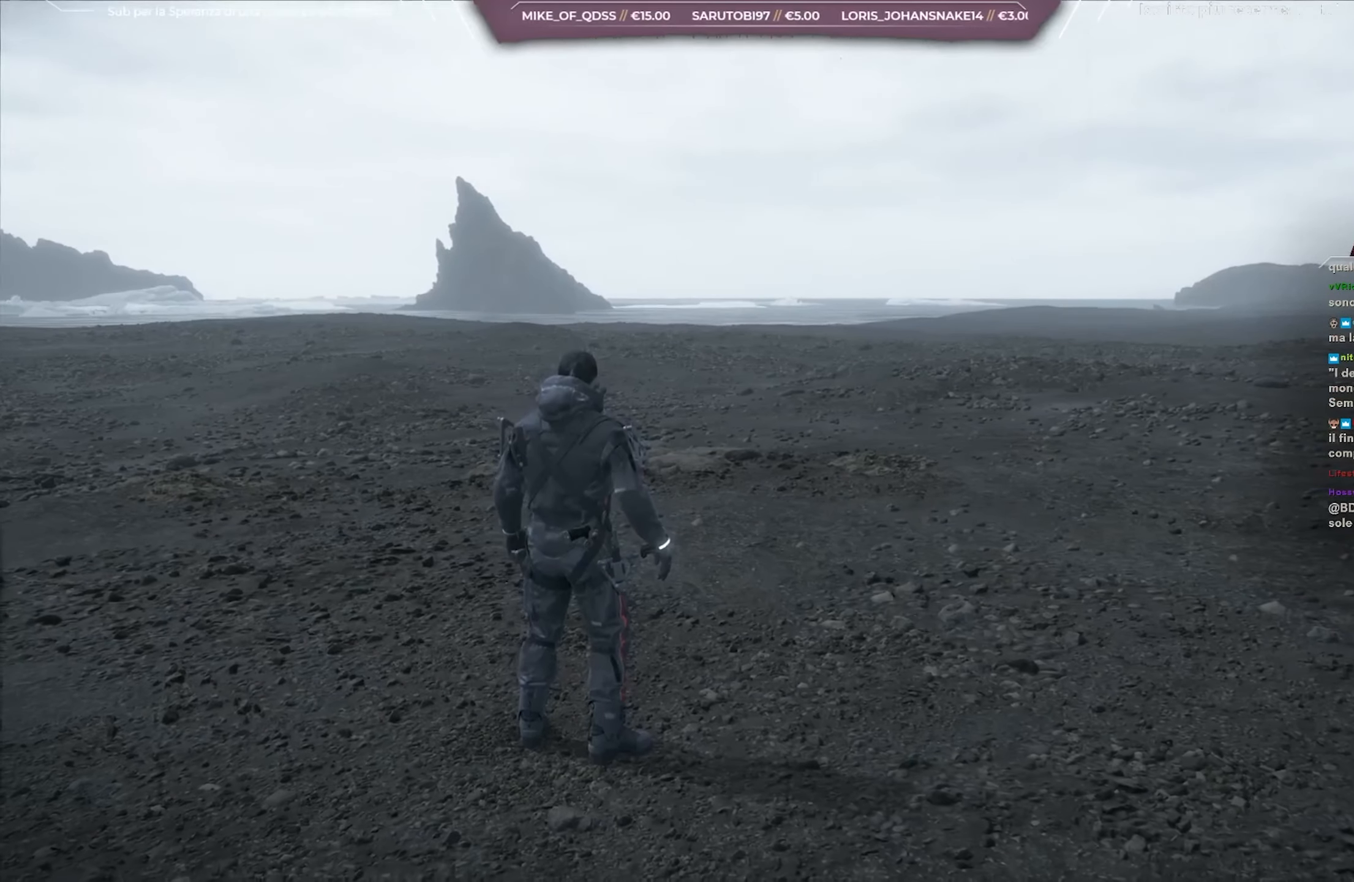
{"buttons": [], "left_stick": "up-left", "right_stick": "center", "events": []}
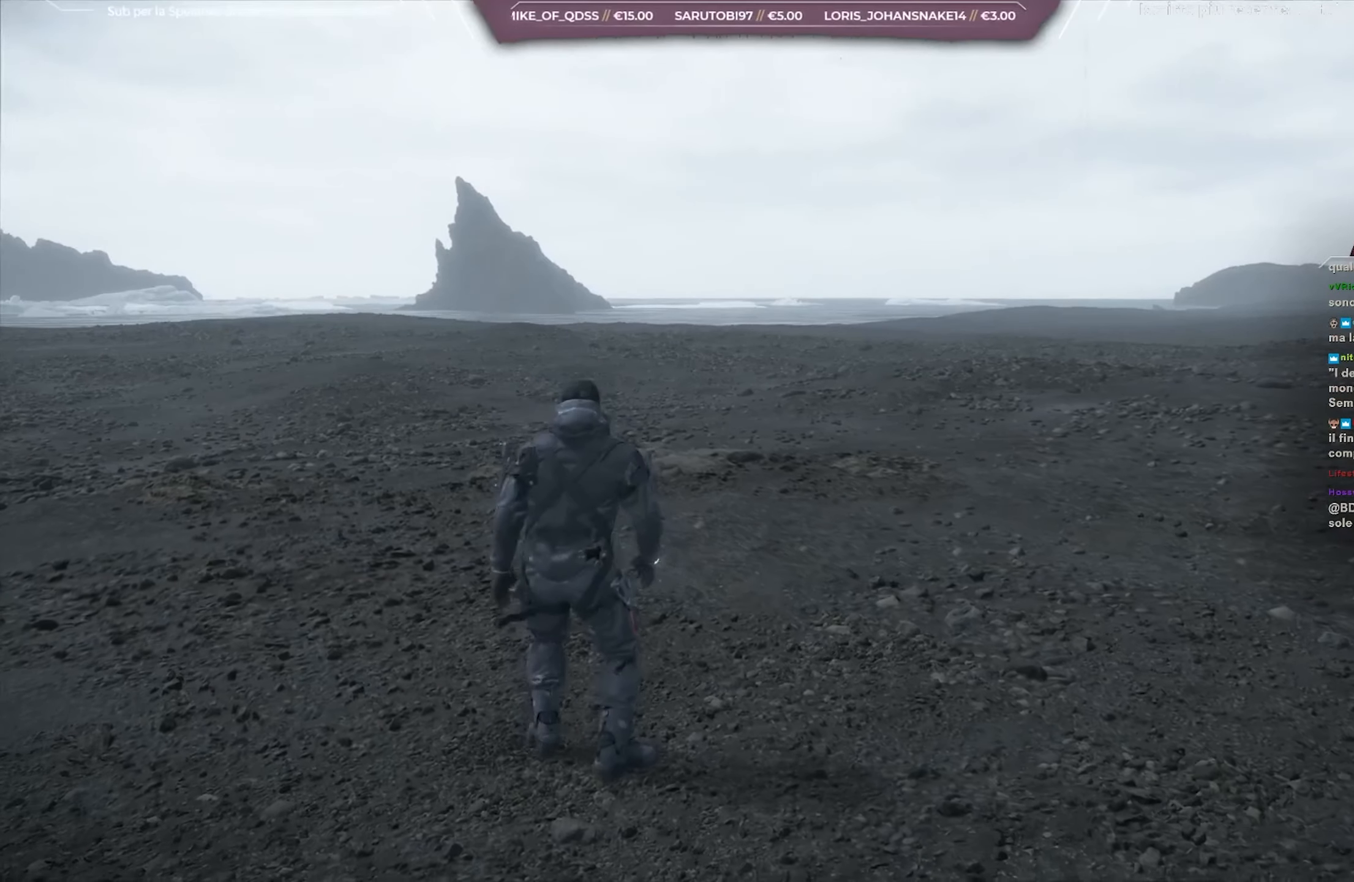
{"buttons": [], "left_stick": "up-left", "right_stick": "center", "events": []}
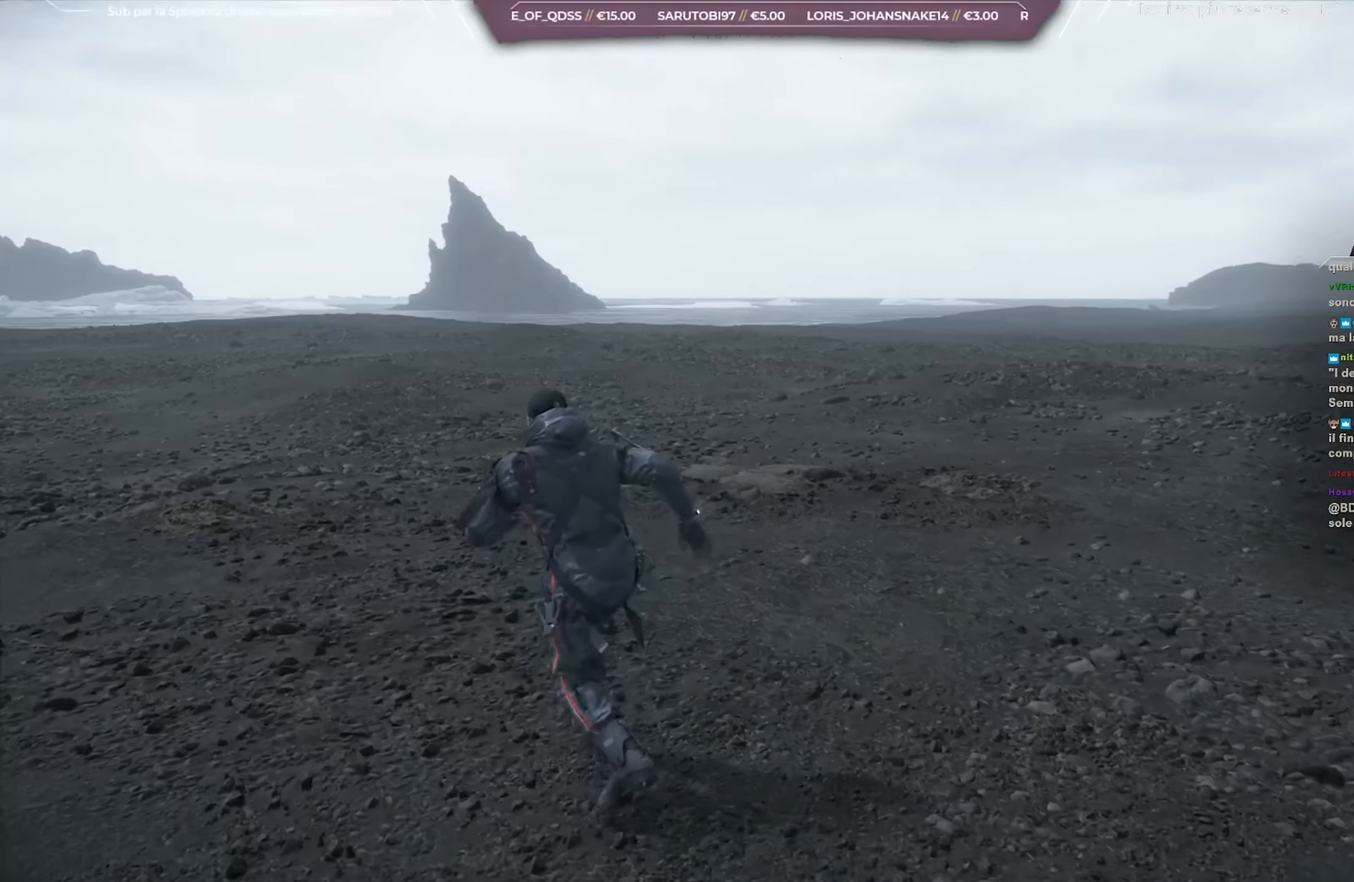
{"buttons": [], "left_stick": "up-left", "right_stick": "center", "events": []}
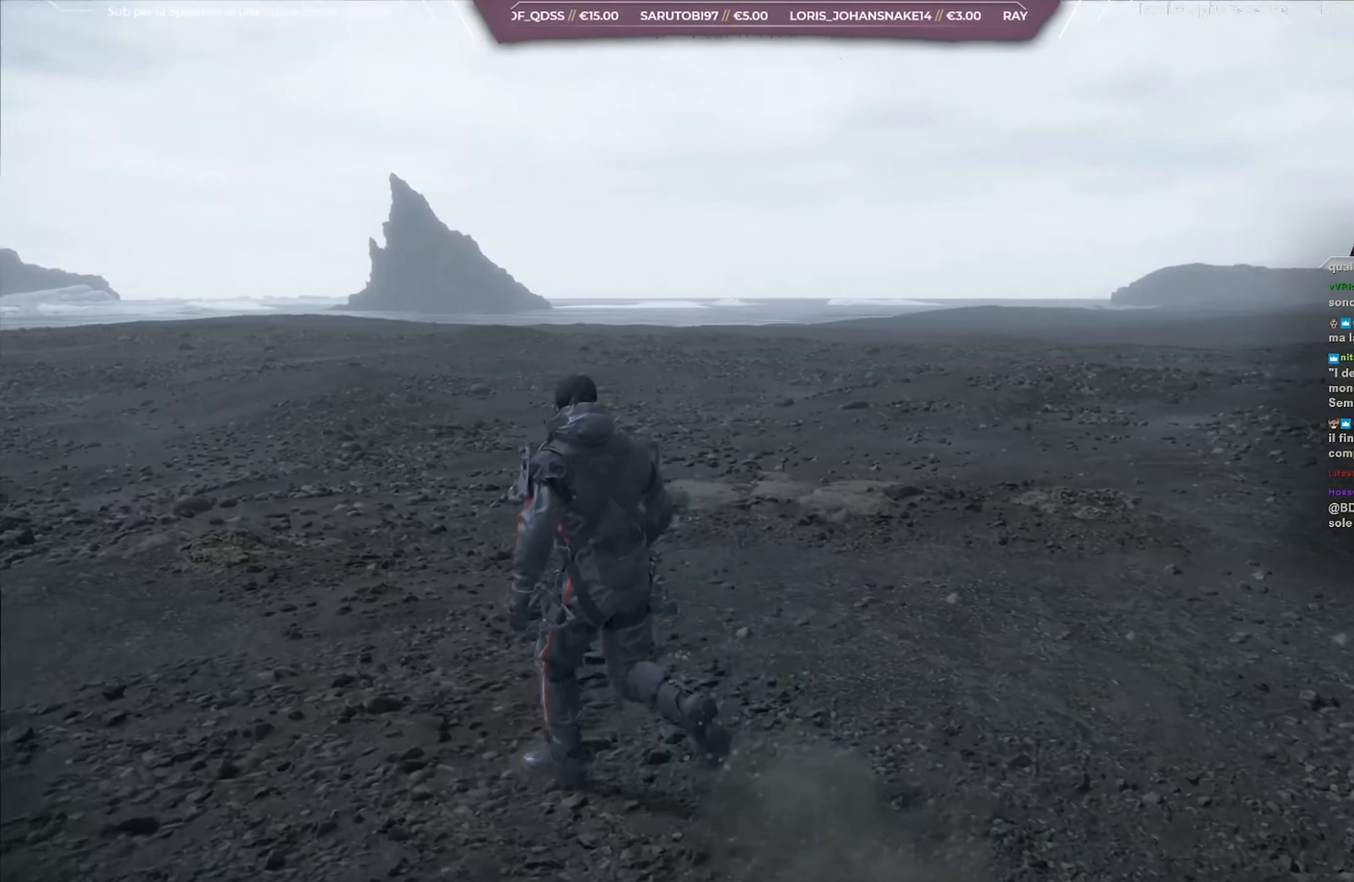
{"buttons": [], "left_stick": "up-left", "right_stick": "center", "events": []}
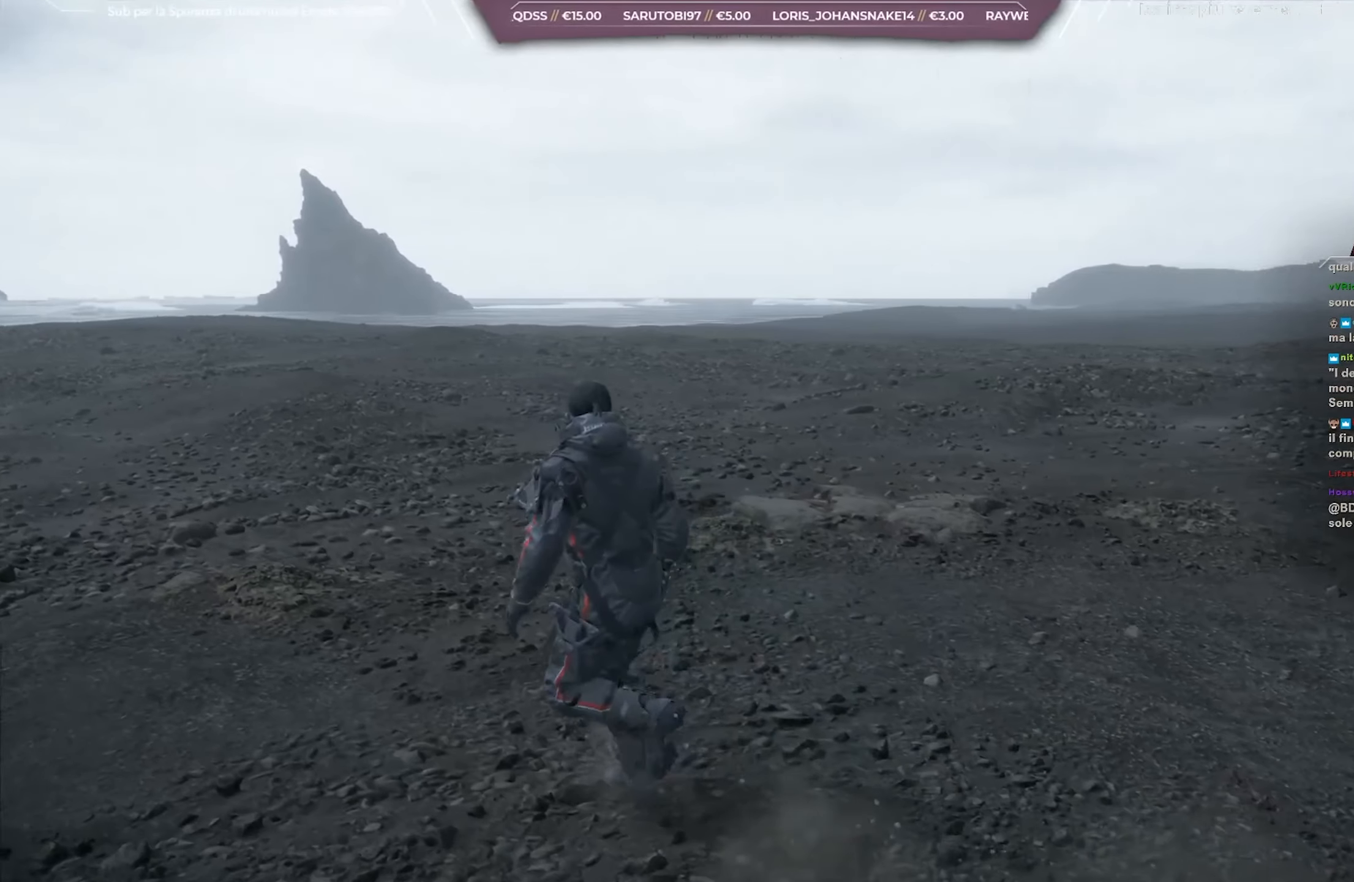
{"buttons": [], "left_stick": "up-left", "right_stick": "up-right", "events": [[300, "right_stick", "up-right"]]}
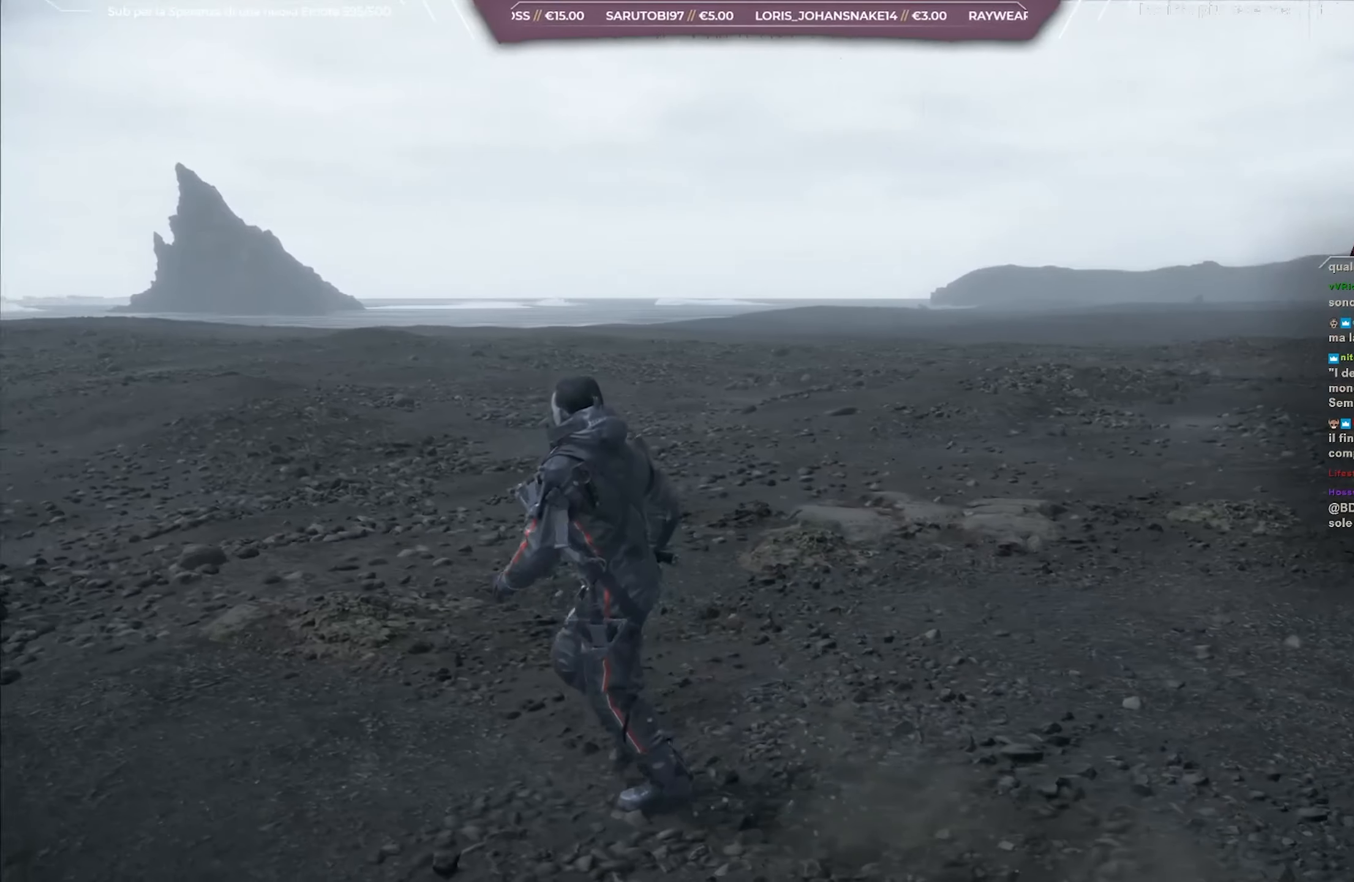
{"buttons": [], "left_stick": "up-left", "right_stick": "up-right", "events": []}
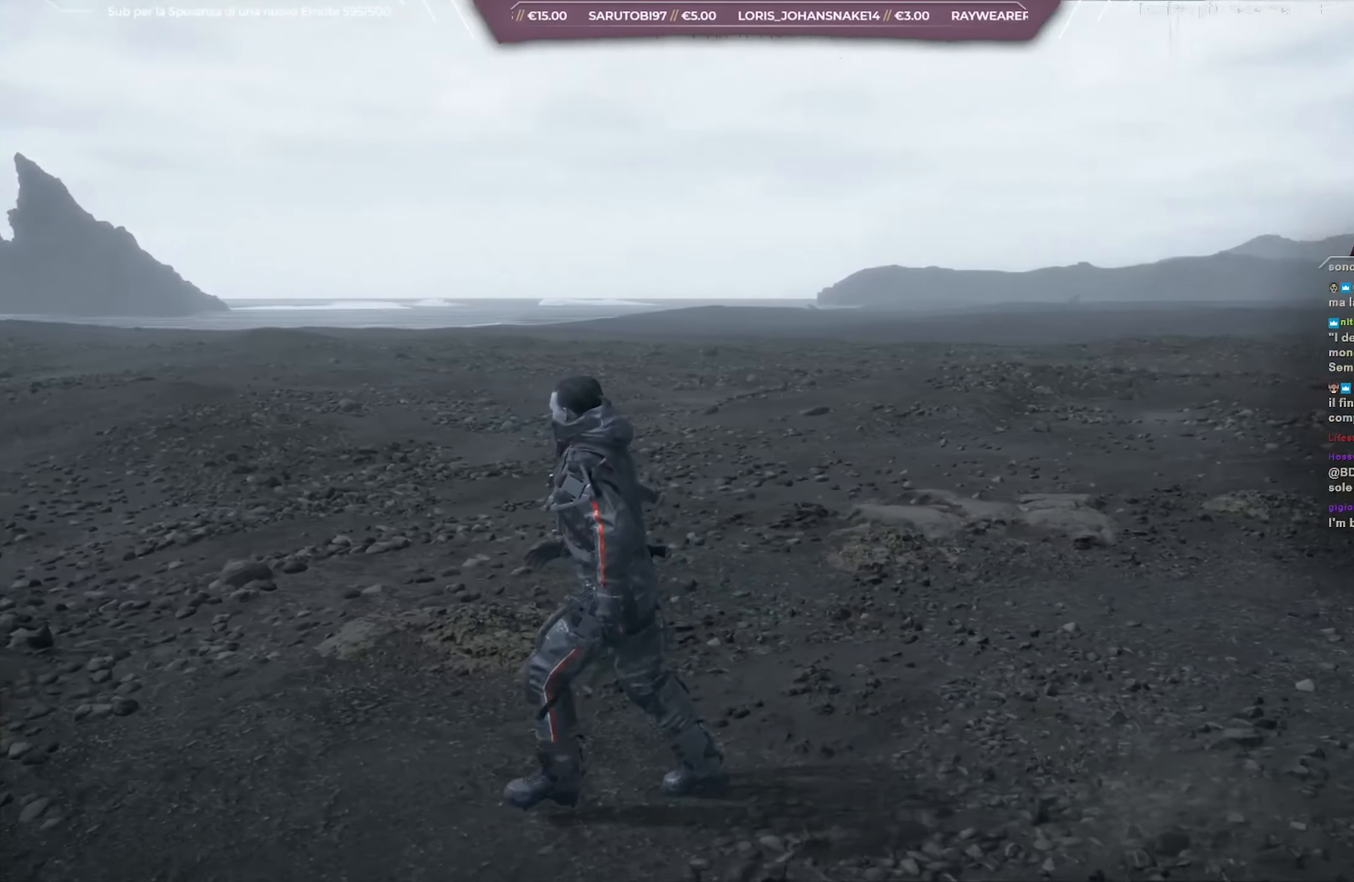
{"buttons": [], "left_stick": "left", "right_stick": "up-right", "events": [[300, "left_stick", "left"]]}
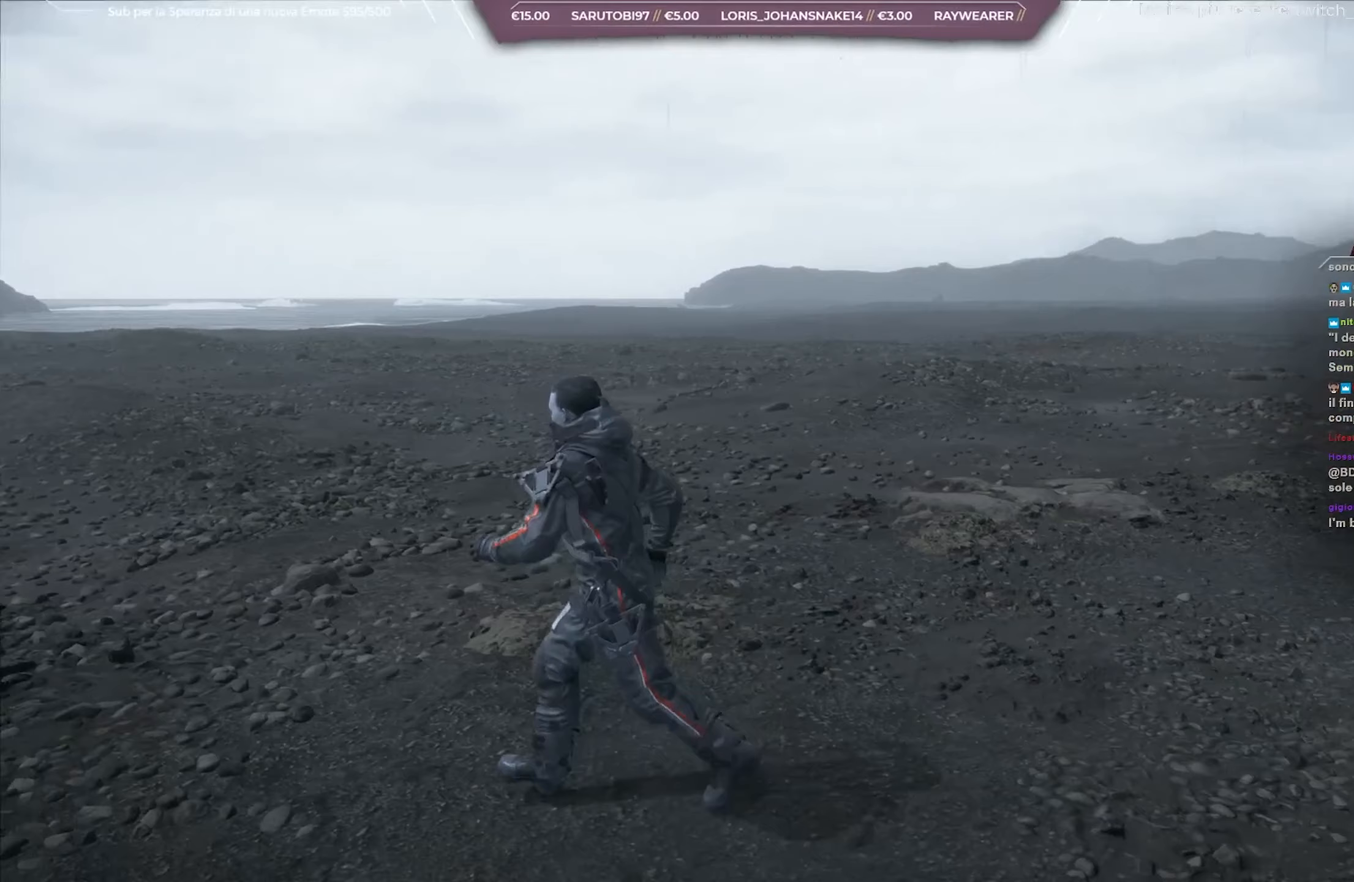
{"buttons": [], "left_stick": "left", "right_stick": "up-right", "events": []}
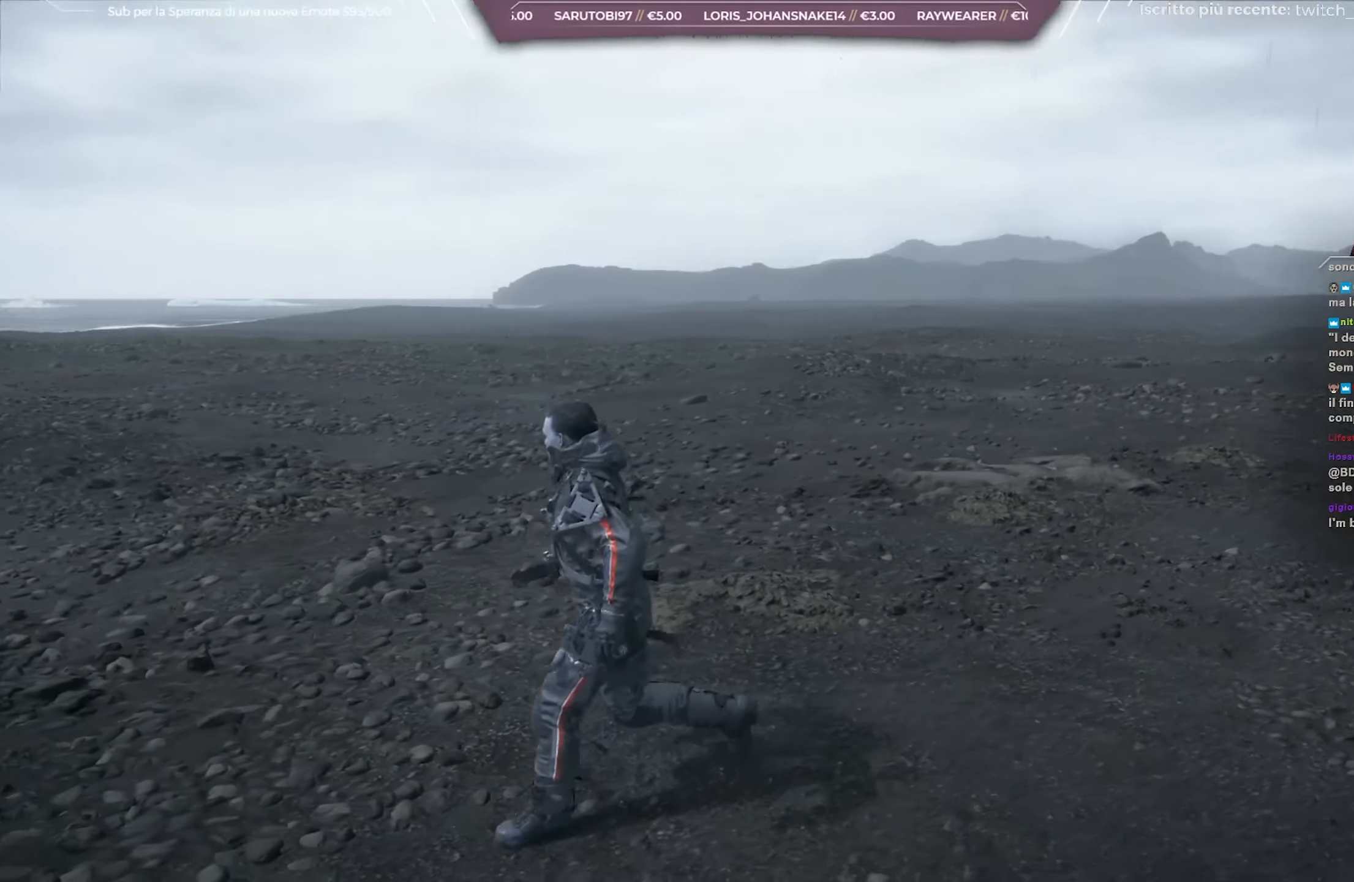
{"buttons": [], "left_stick": "left", "right_stick": "up-right", "events": []}
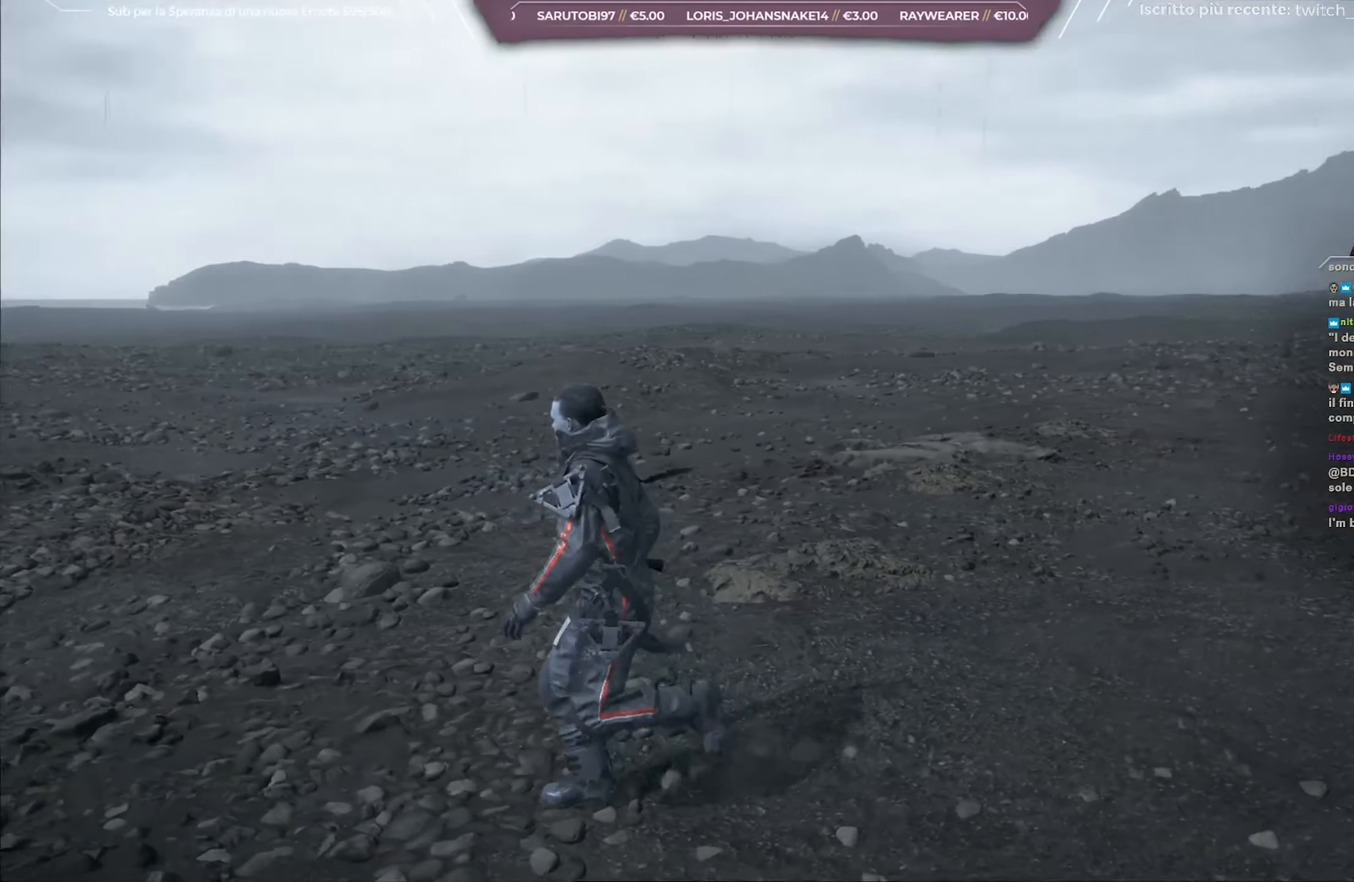
{"buttons": [], "left_stick": "down-left", "right_stick": "up-right", "events": [[200, "left_stick", "down-left"]]}
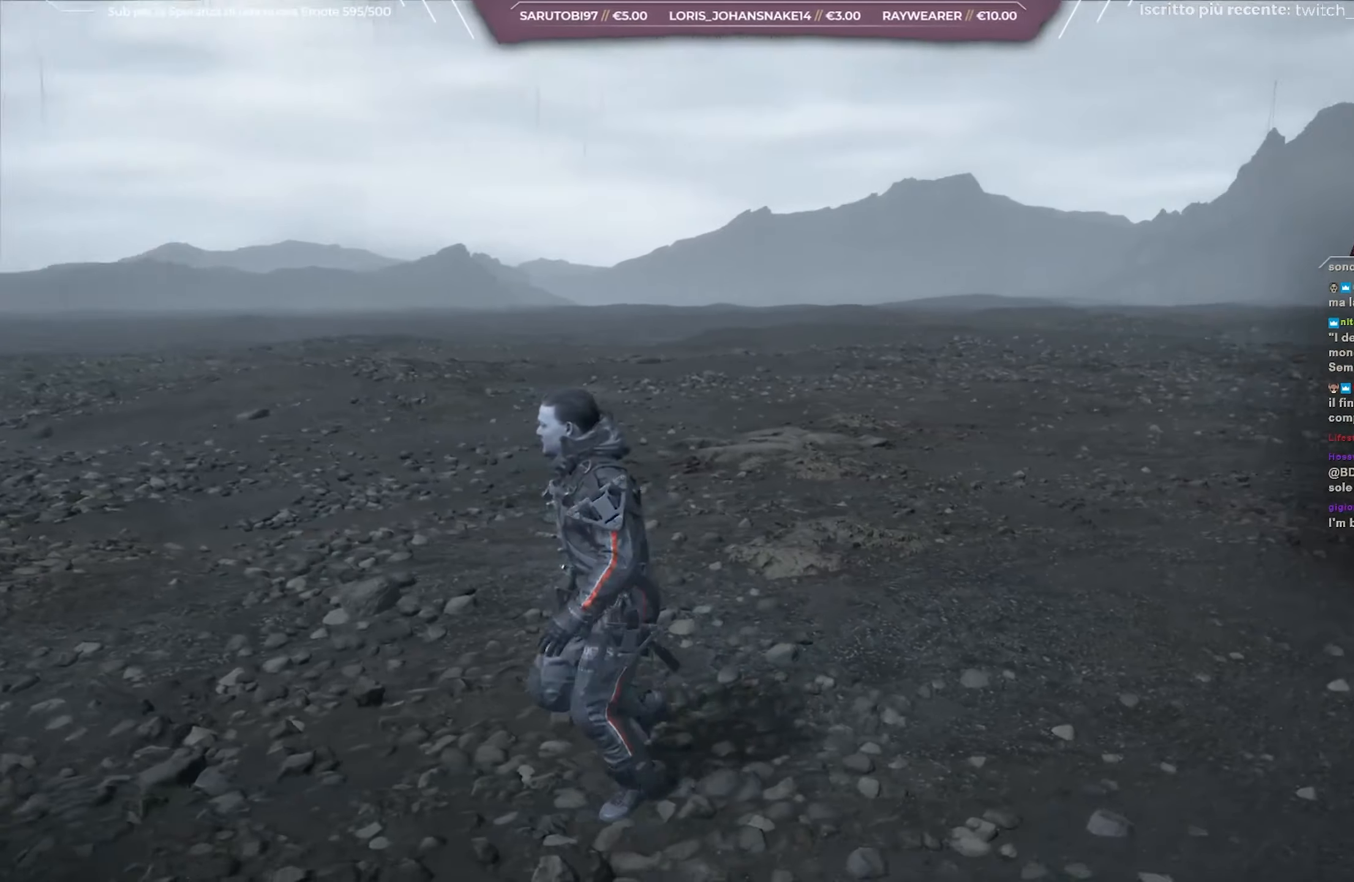
{"buttons": [], "left_stick": "down-left", "right_stick": "up-right", "events": []}
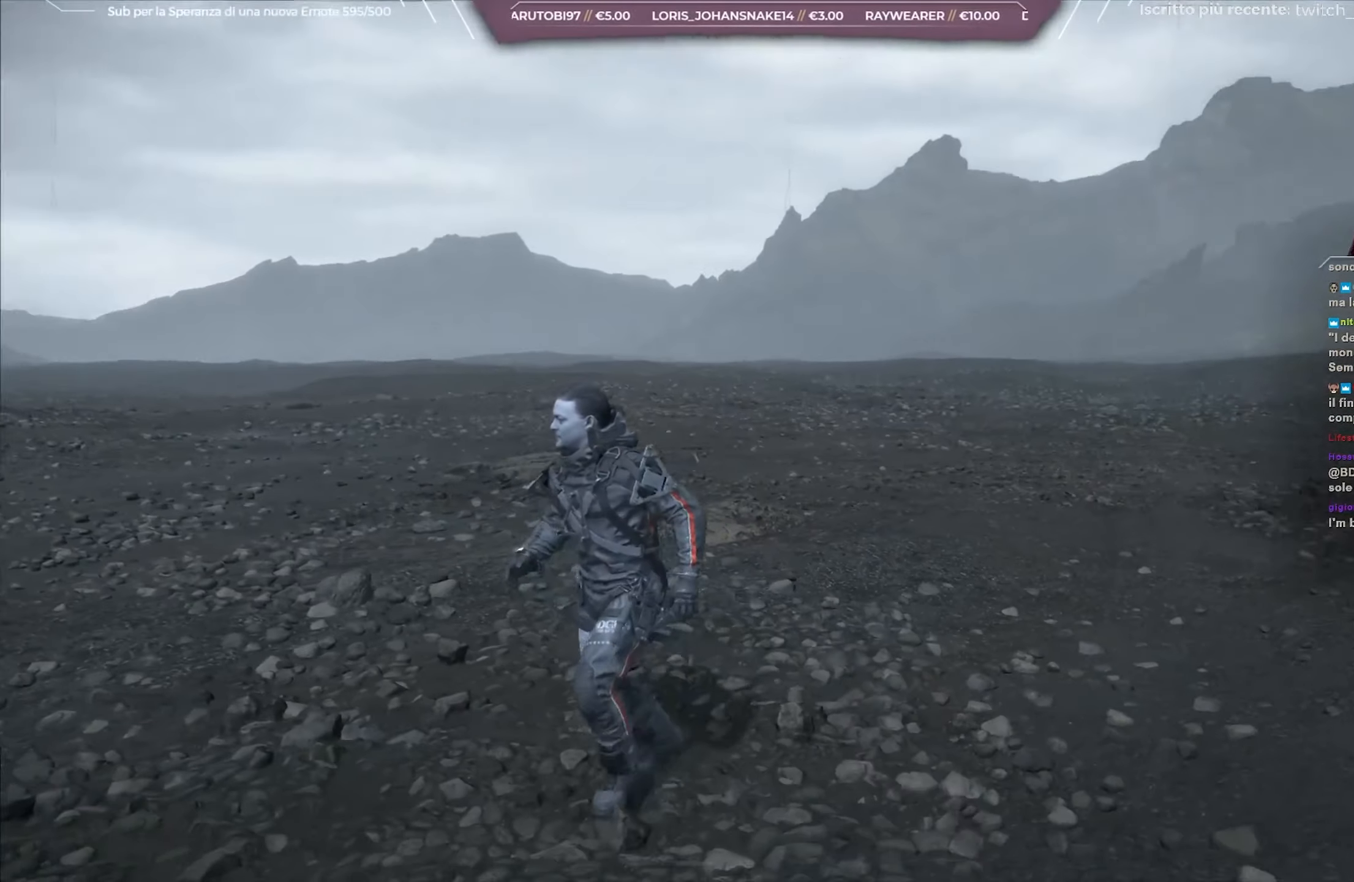
{"buttons": [], "left_stick": "down-left", "right_stick": "up-right", "events": []}
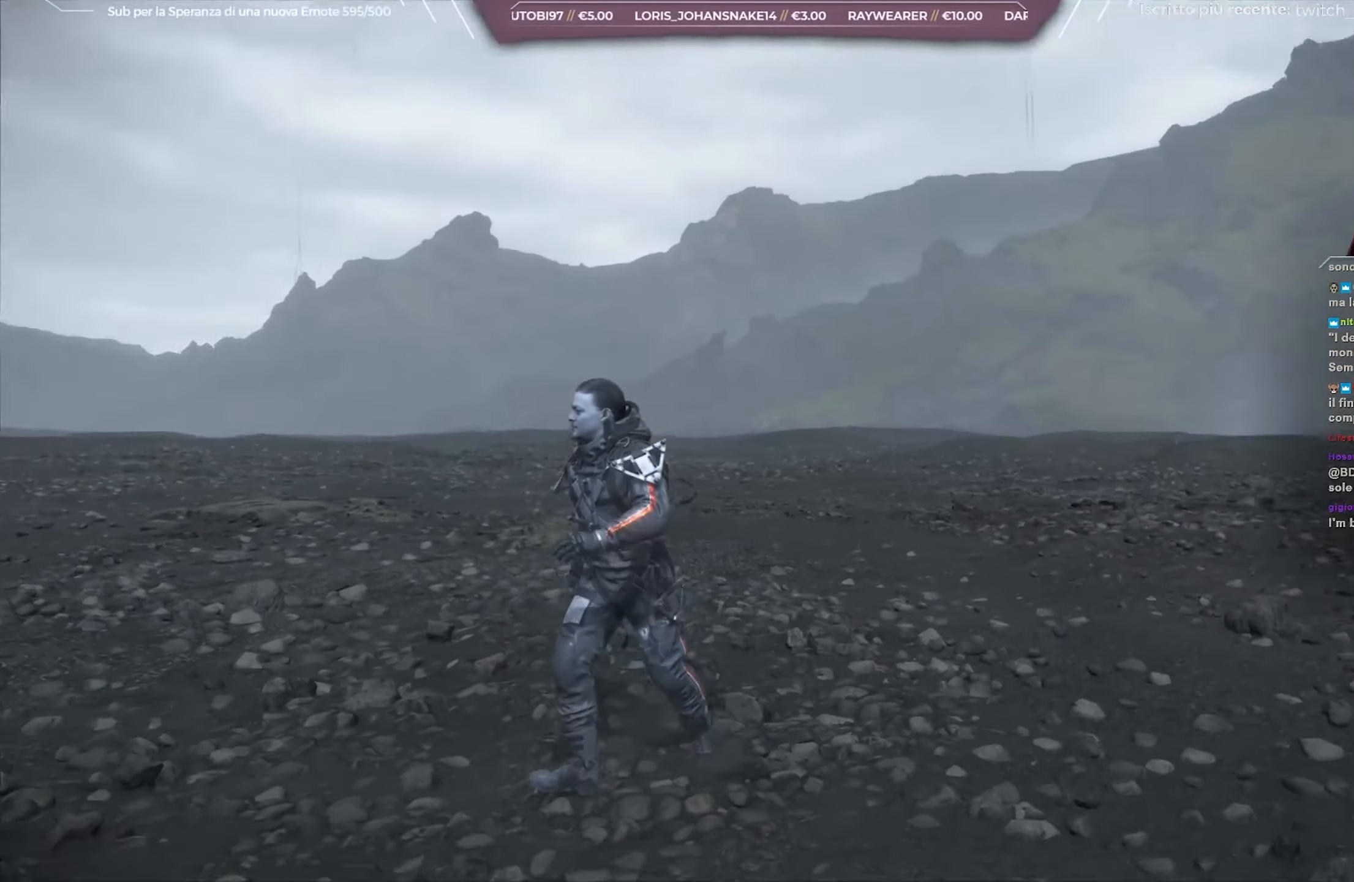
{"buttons": [], "left_stick": "down-left", "right_stick": "up-right", "events": []}
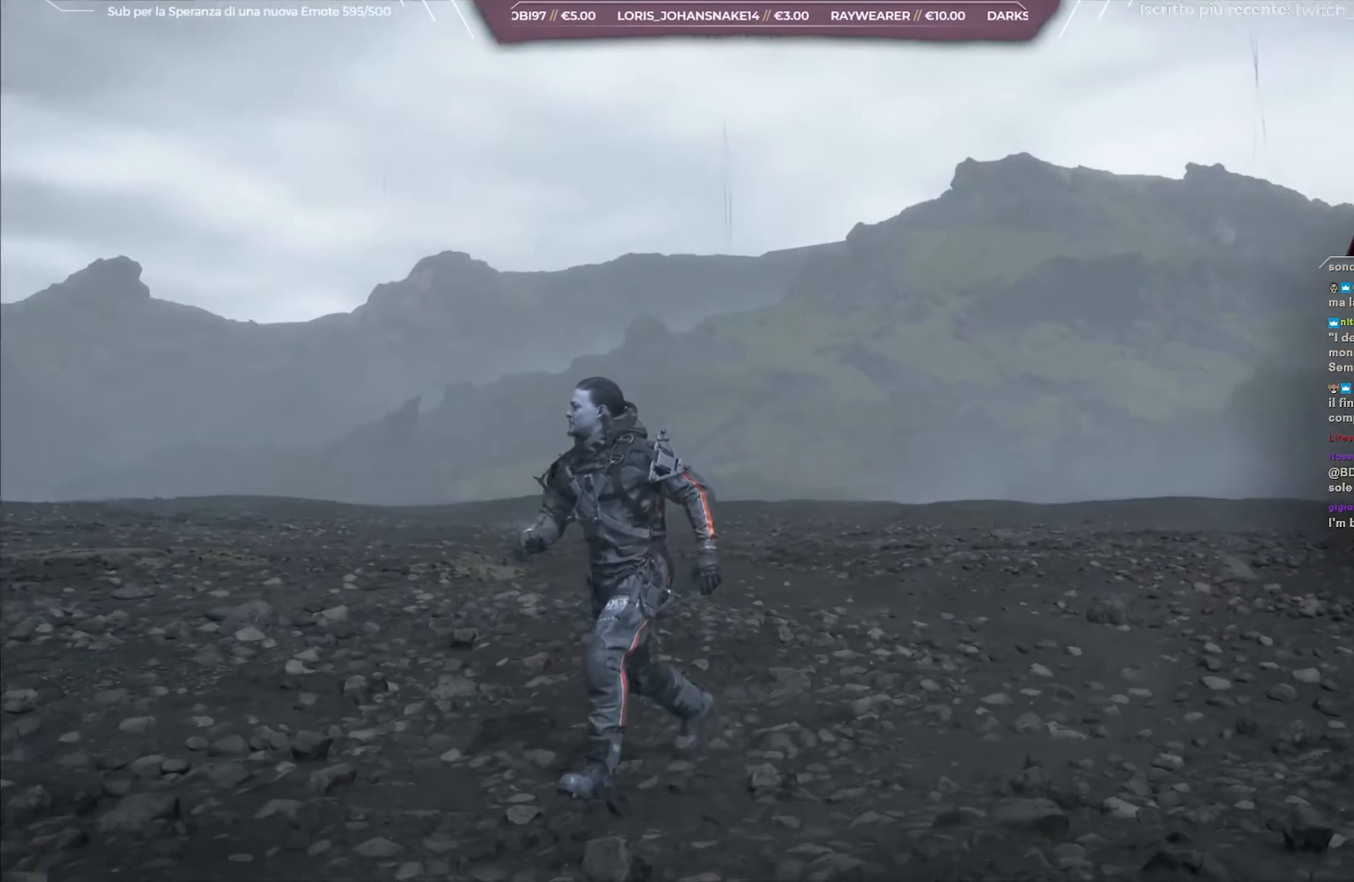
{"buttons": [], "left_stick": "down", "right_stick": "up-right", "events": [[350, "left_stick", "down"]]}
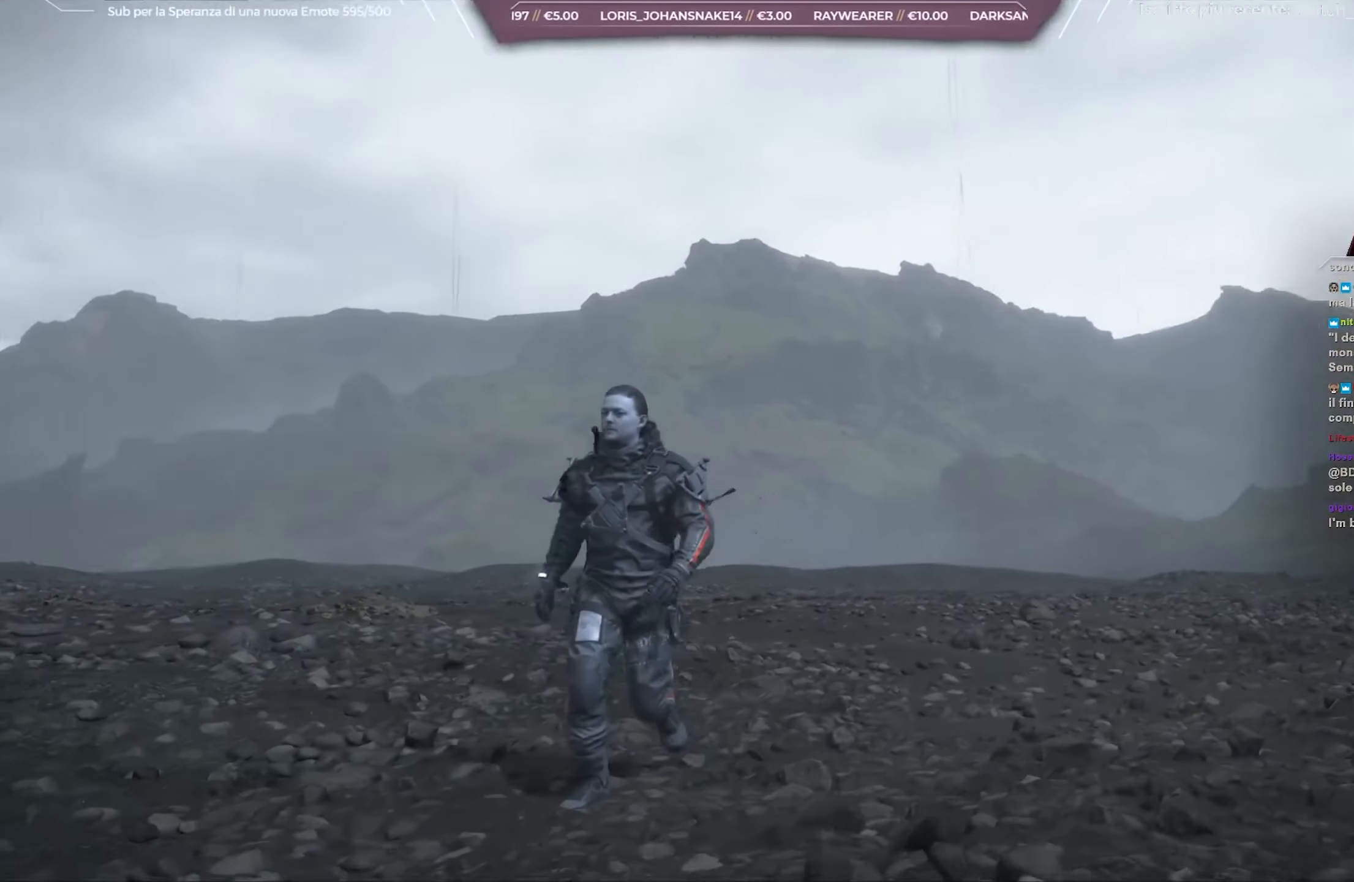
{"buttons": [], "left_stick": "down", "right_stick": "up-right", "events": []}
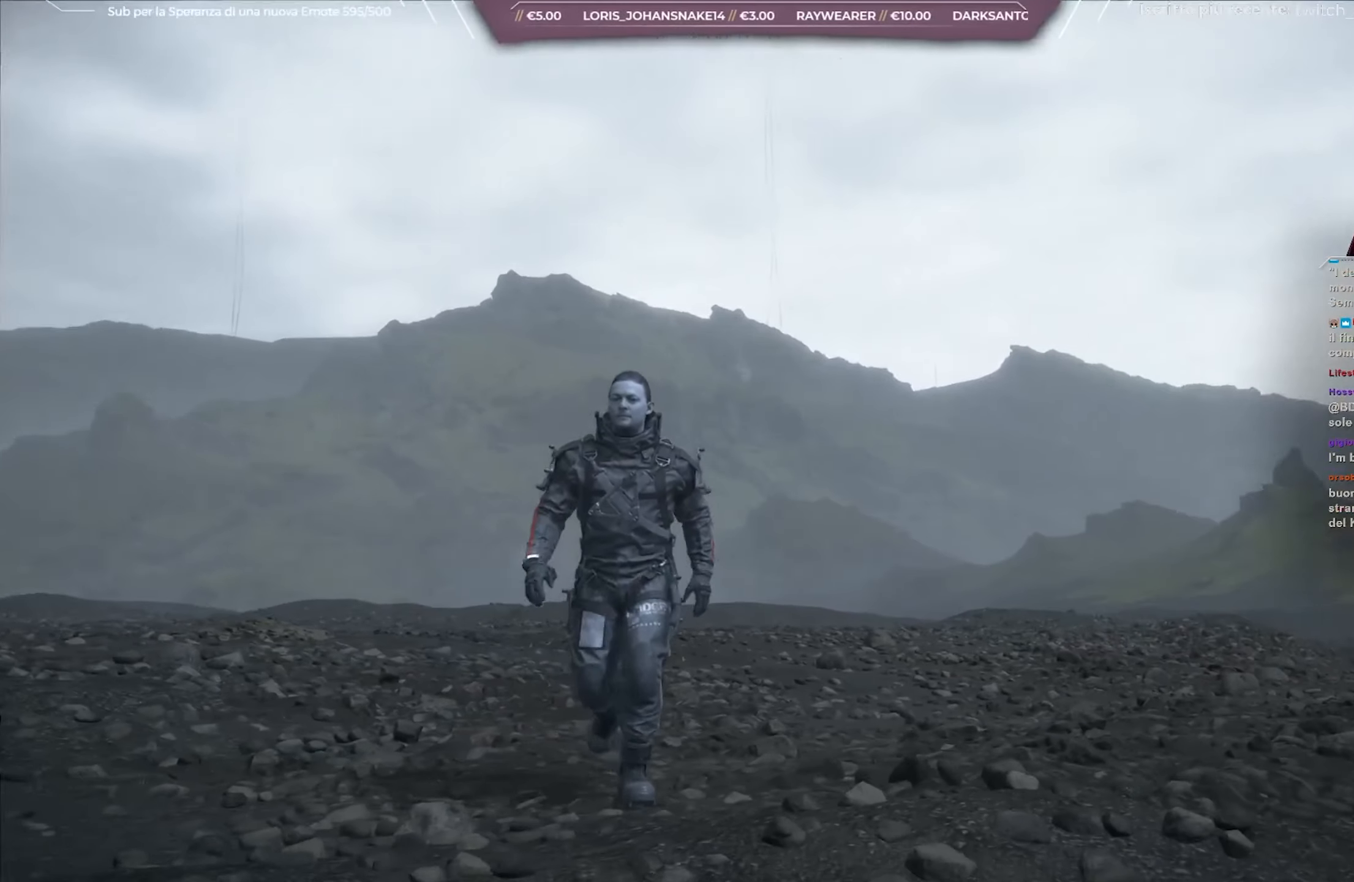
{"buttons": [], "left_stick": "down", "right_stick": "up-right", "events": []}
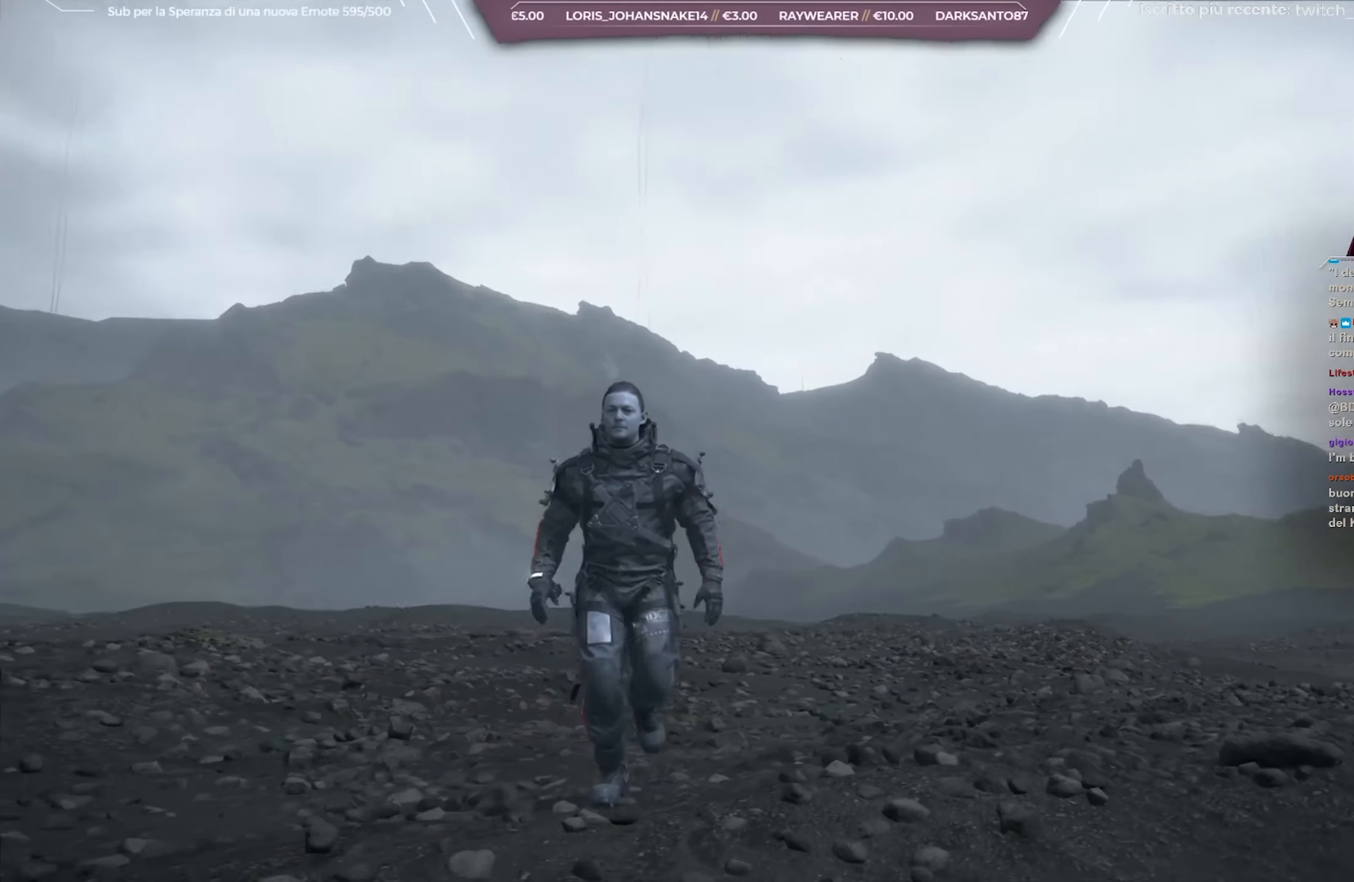
{"buttons": [], "left_stick": "down", "right_stick": "center", "events": [[283, "right_stick", "center"]]}
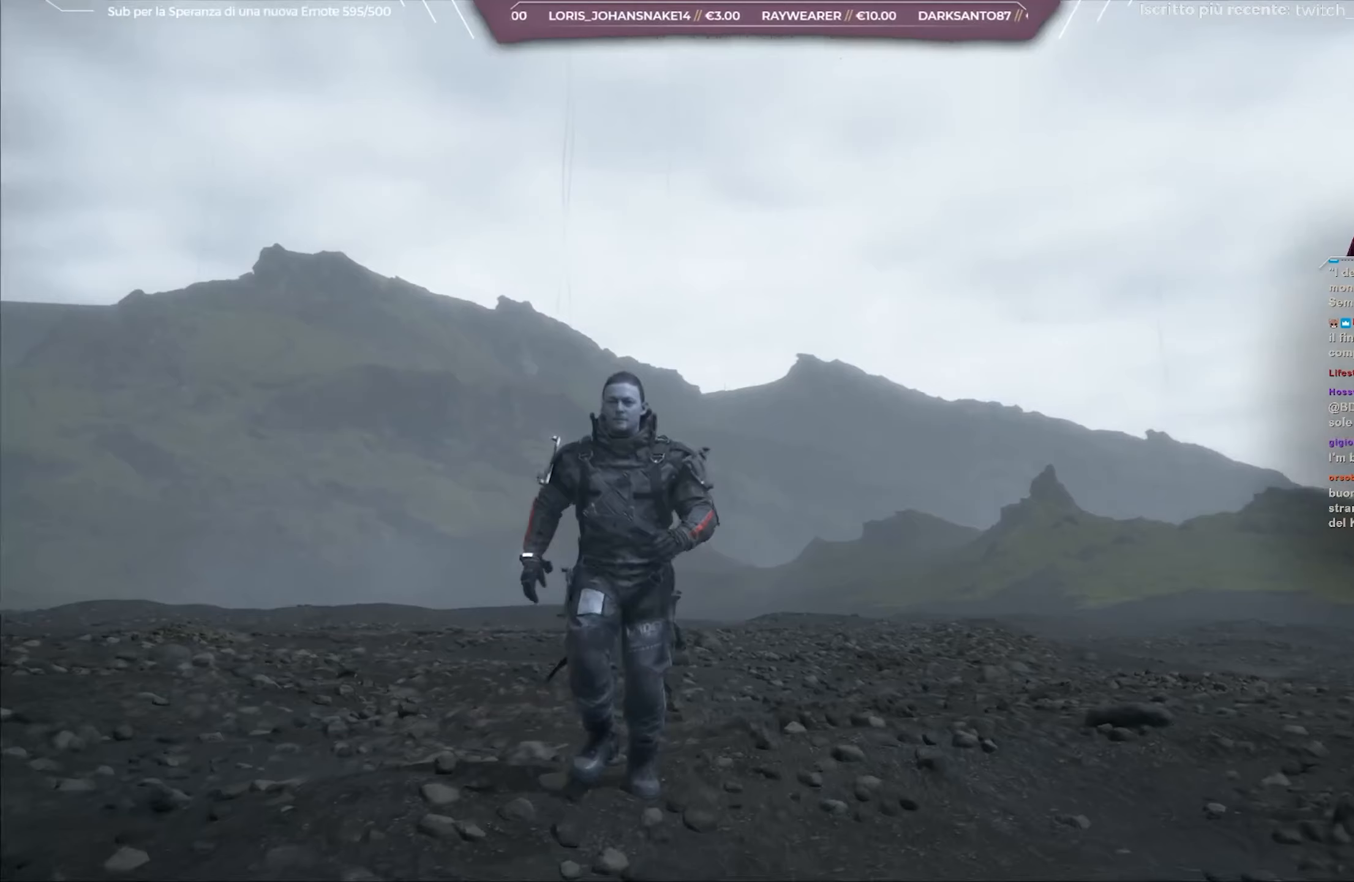
{"buttons": [], "left_stick": "down", "right_stick": "center", "events": []}
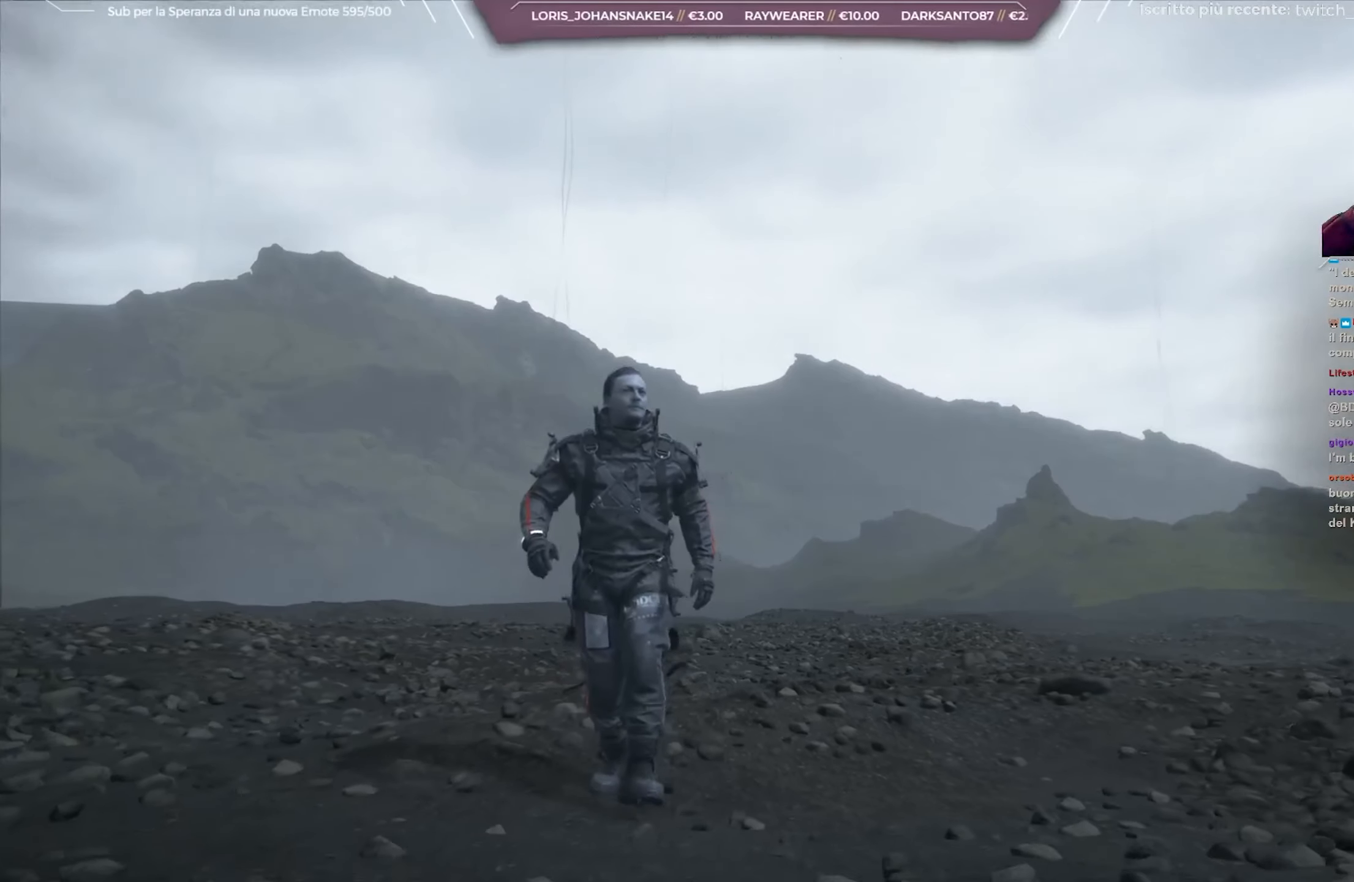
{"buttons": [], "left_stick": "down", "right_stick": "center", "events": []}
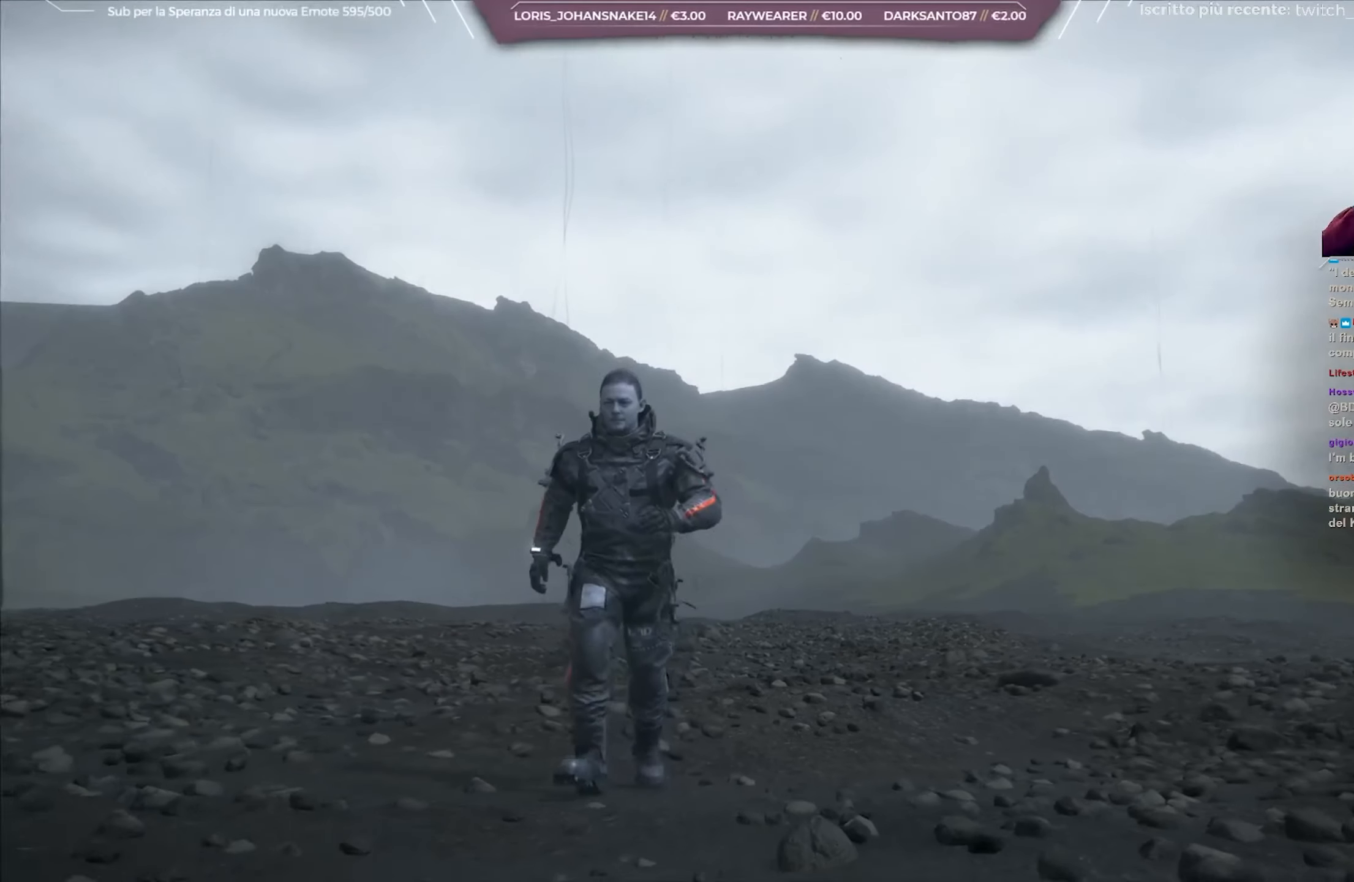
{"buttons": [], "left_stick": "down", "right_stick": "center", "events": []}
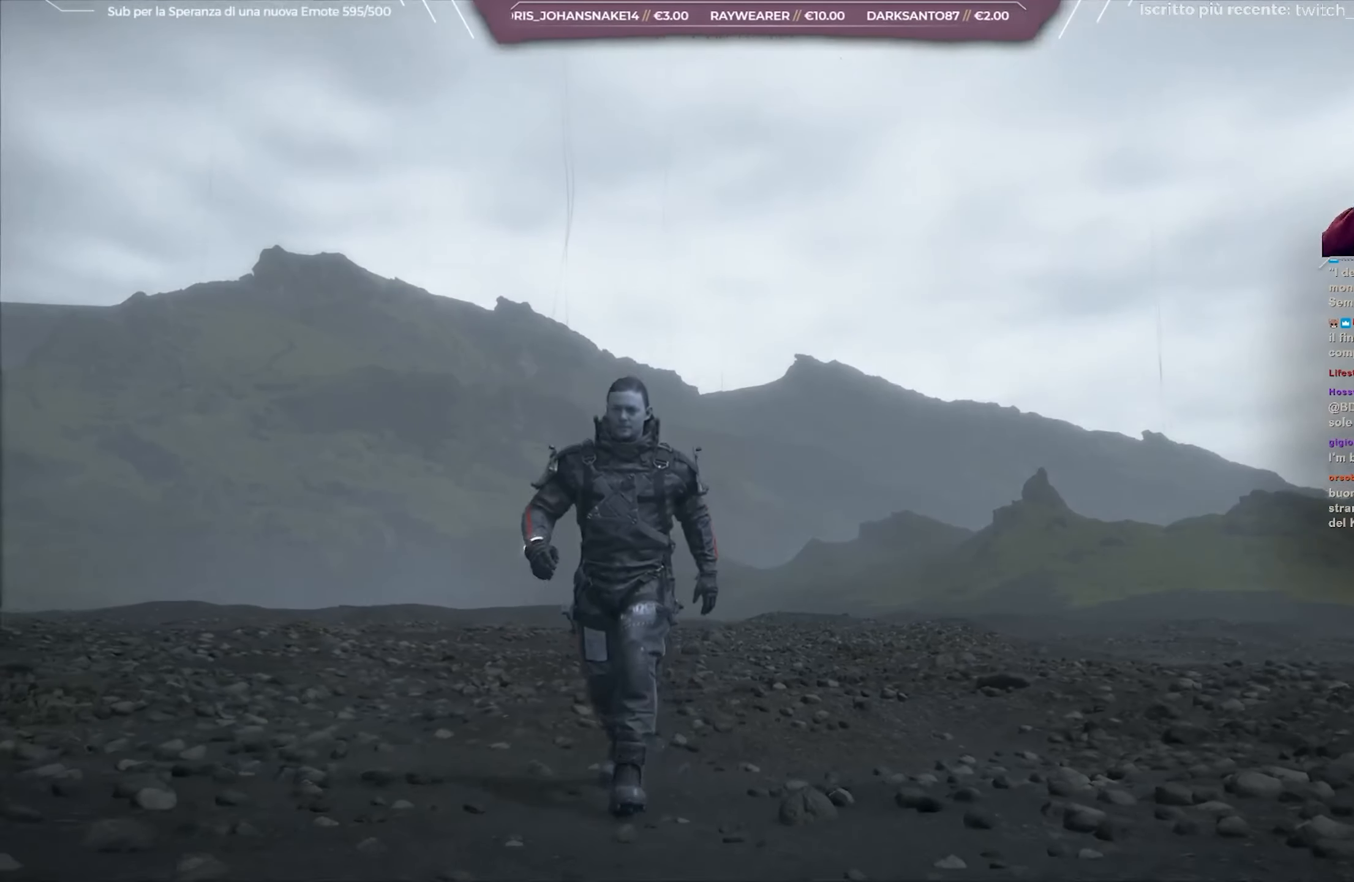
{"buttons": [], "left_stick": "down", "right_stick": "center", "events": []}
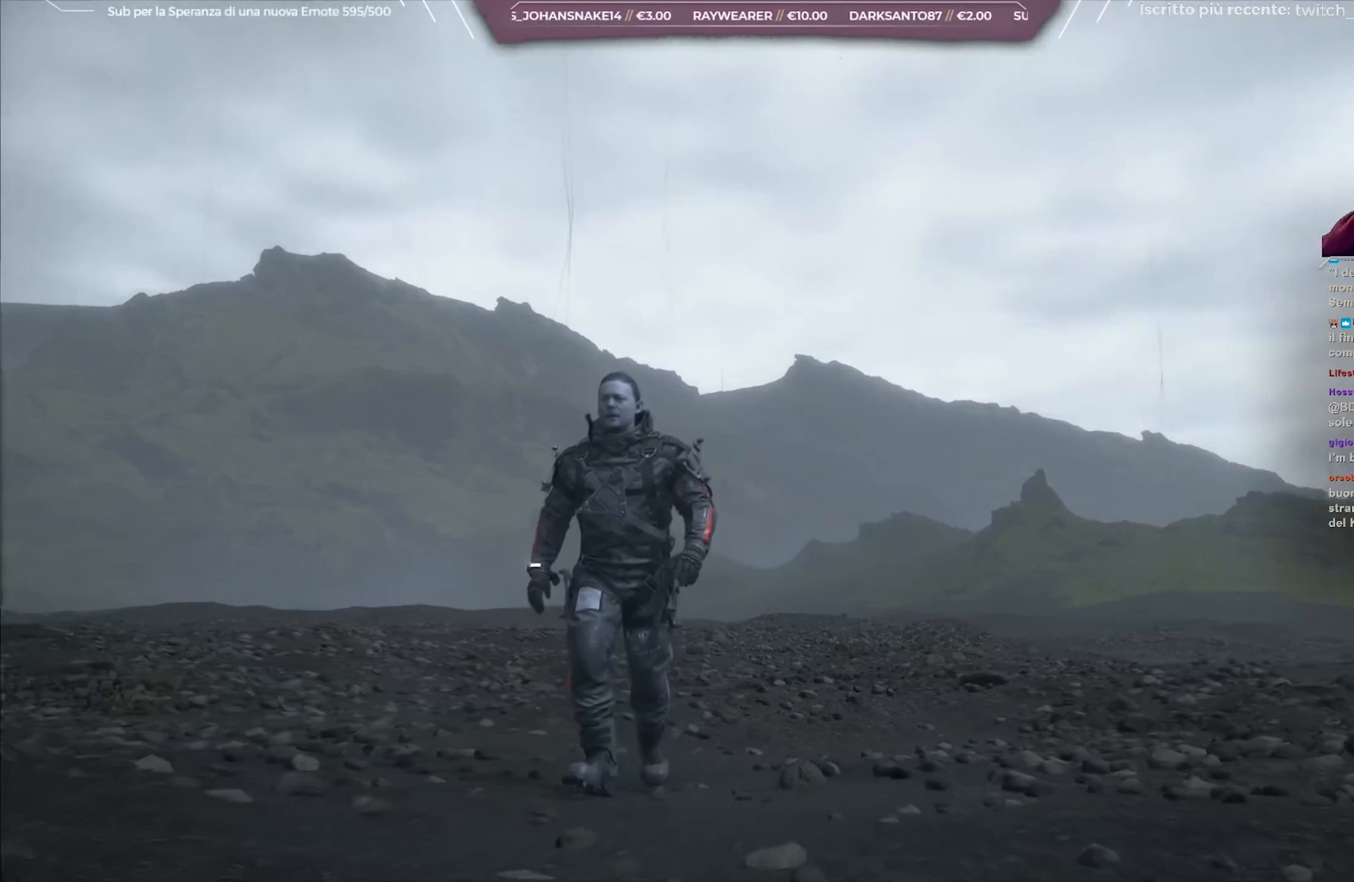
{"buttons": [], "left_stick": "down", "right_stick": "center", "events": []}